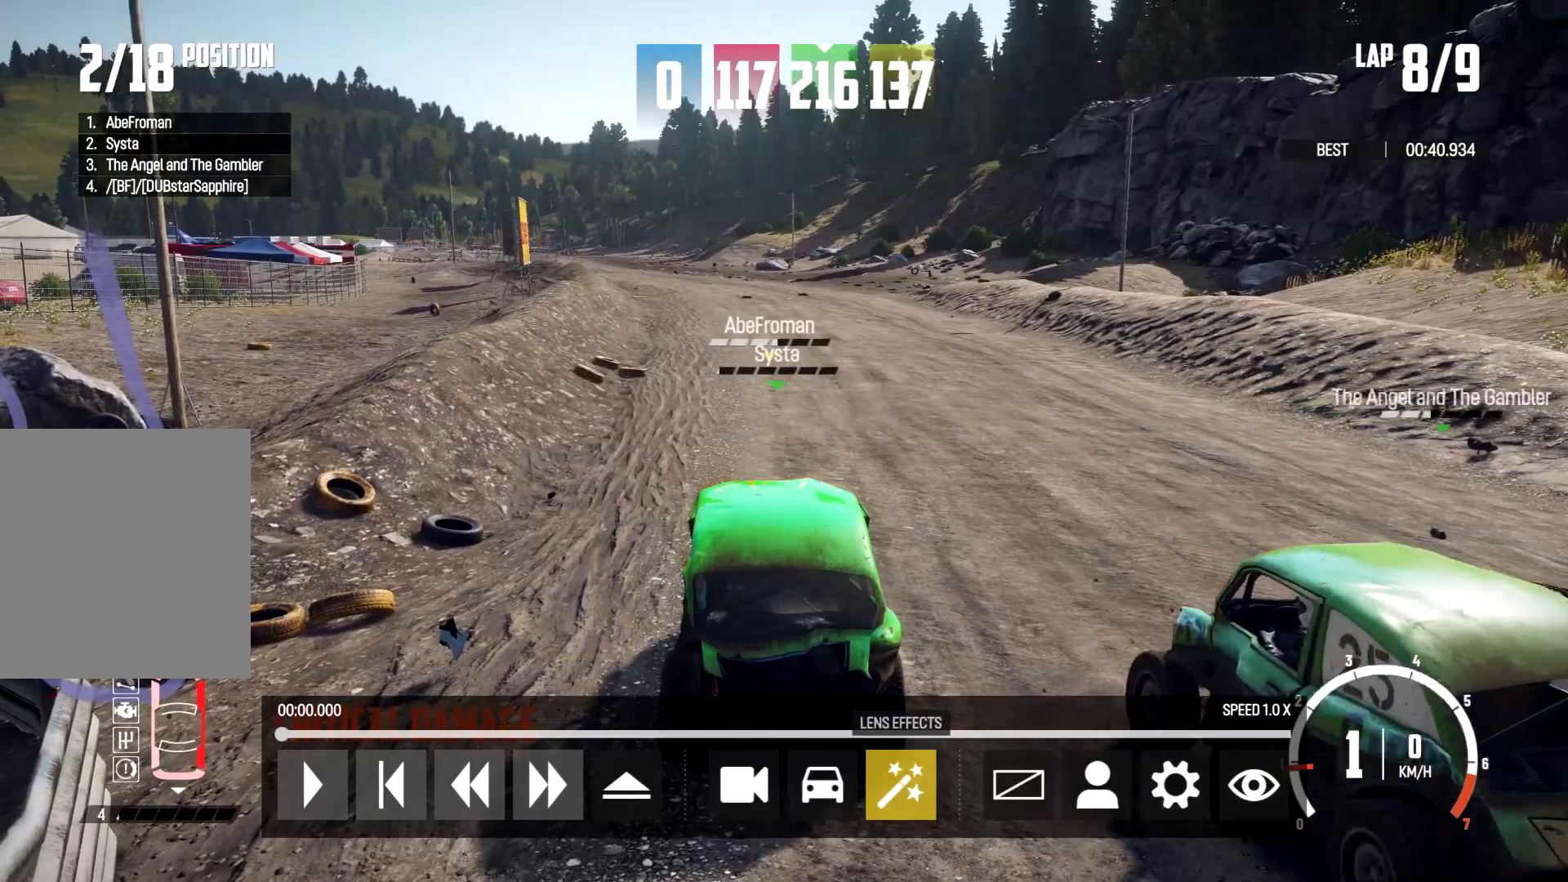
Gameplay with a controller (Xbox layout); each line is a JSON object with the inputs held at the frame after it. "events" lists button and stick changes between this image and that frame as [ms after this image, input, new state], when the widget could be followed in between. Not read: R3.
{"buttons": [], "left_stick": "up", "right_stick": "center", "events": [[133, "A", "down"], [133, "left_stick", "center"], [267, "A", "up"], [467, "left_stick", "up"]]}
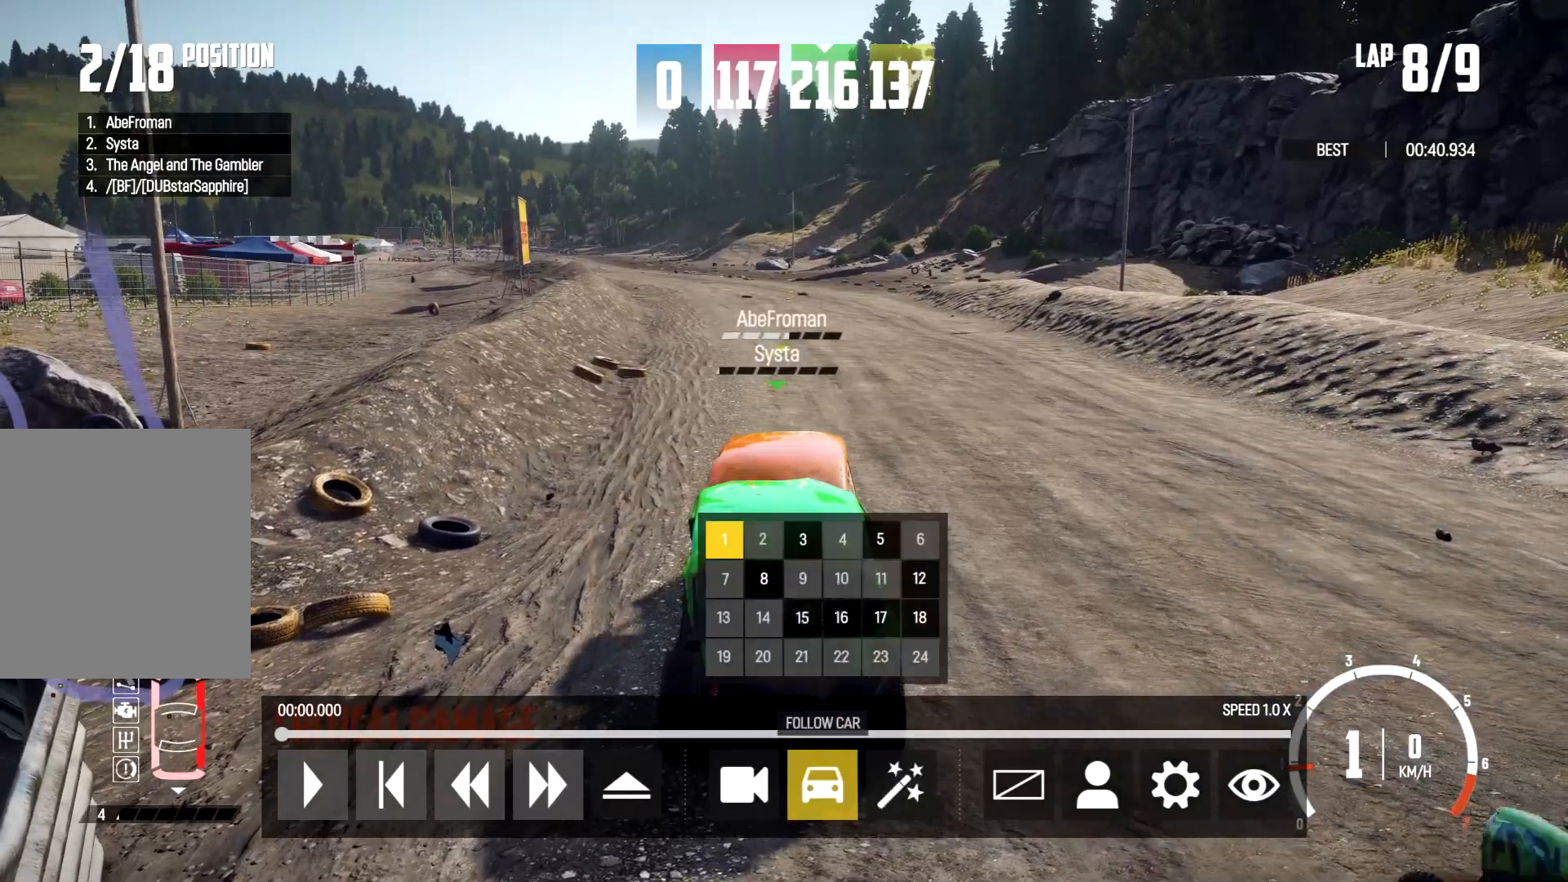
{"buttons": [], "left_stick": "center", "right_stick": "center", "events": [[100, "left_stick", "center"], [267, "left_stick", "up"], [400, "left_stick", "center"]]}
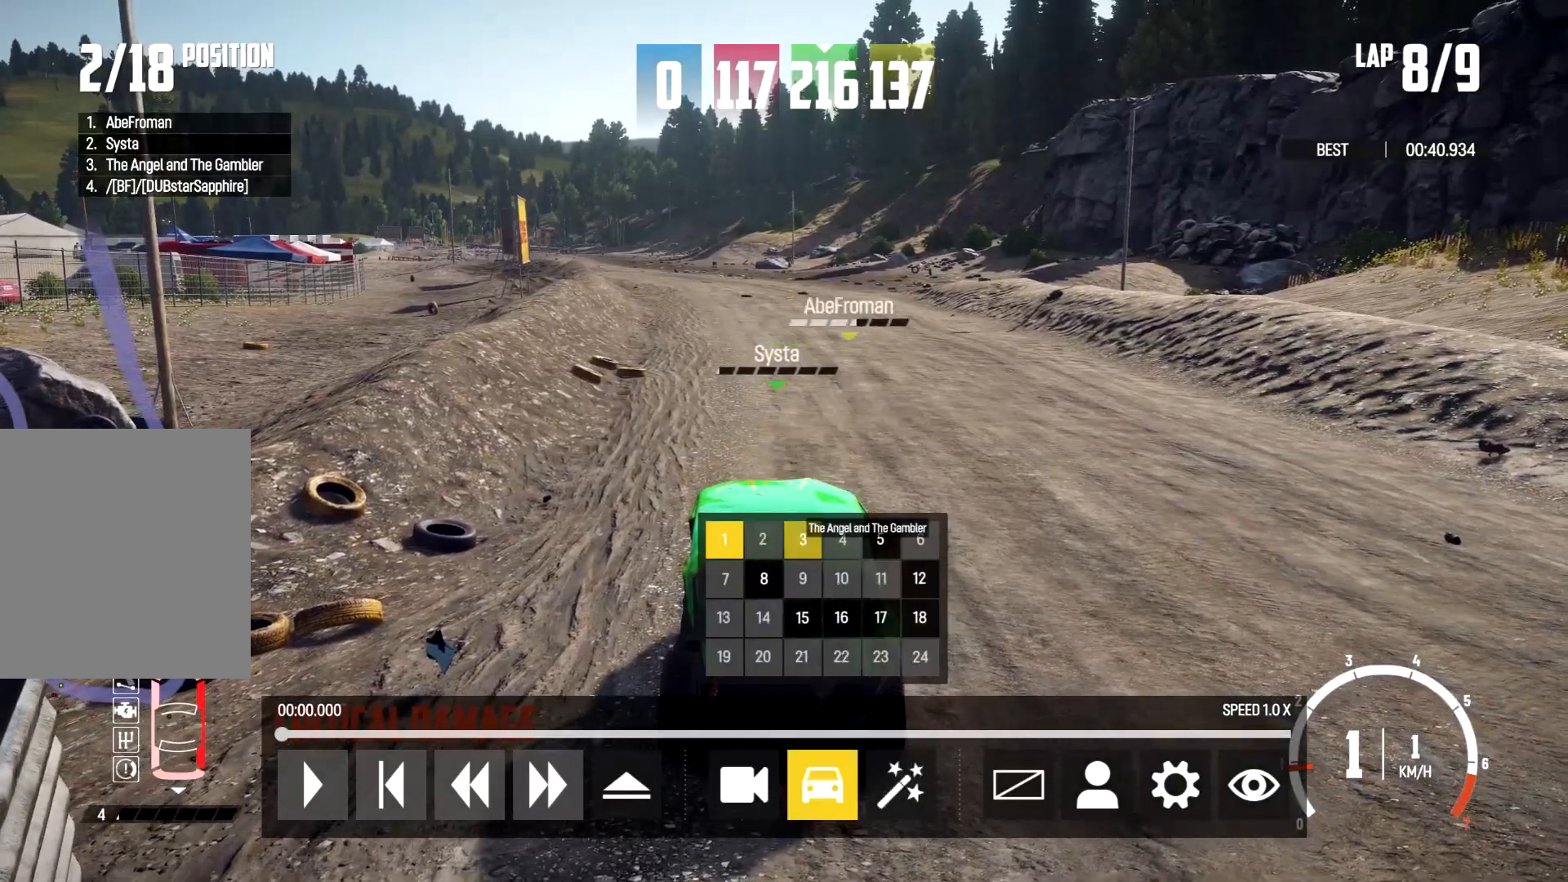
{"buttons": [], "left_stick": "right", "right_stick": "center", "events": [[133, "left_stick", "down"], [300, "left_stick", "center"], [367, "left_stick", "right"]]}
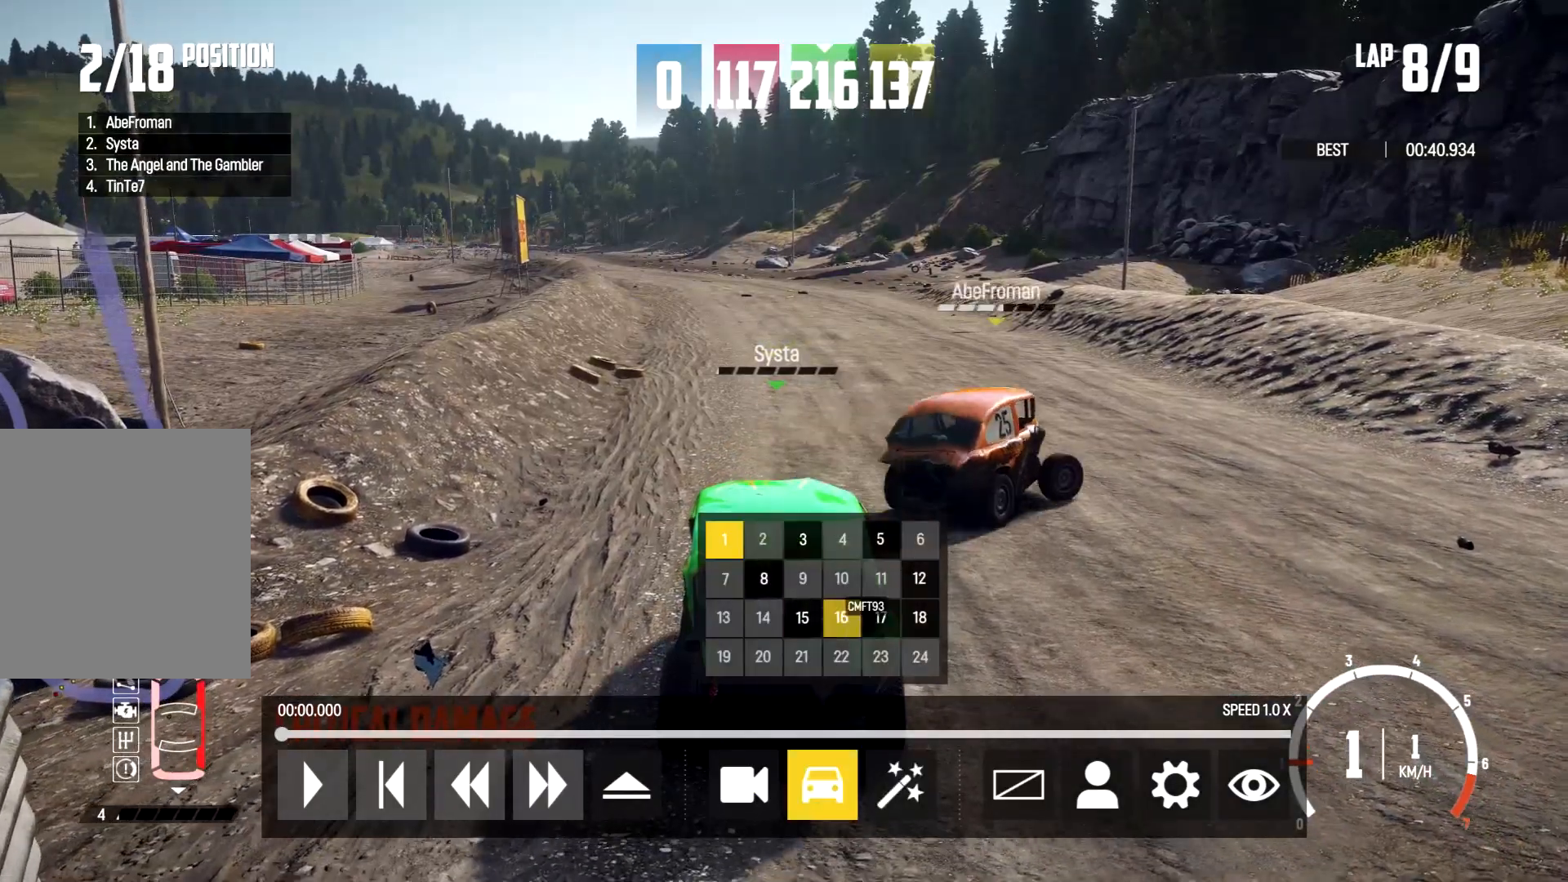
{"buttons": [], "left_stick": "center", "right_stick": "center", "events": [[67, "left_stick", "center"], [233, "left_stick", "right"], [367, "left_stick", "center"]]}
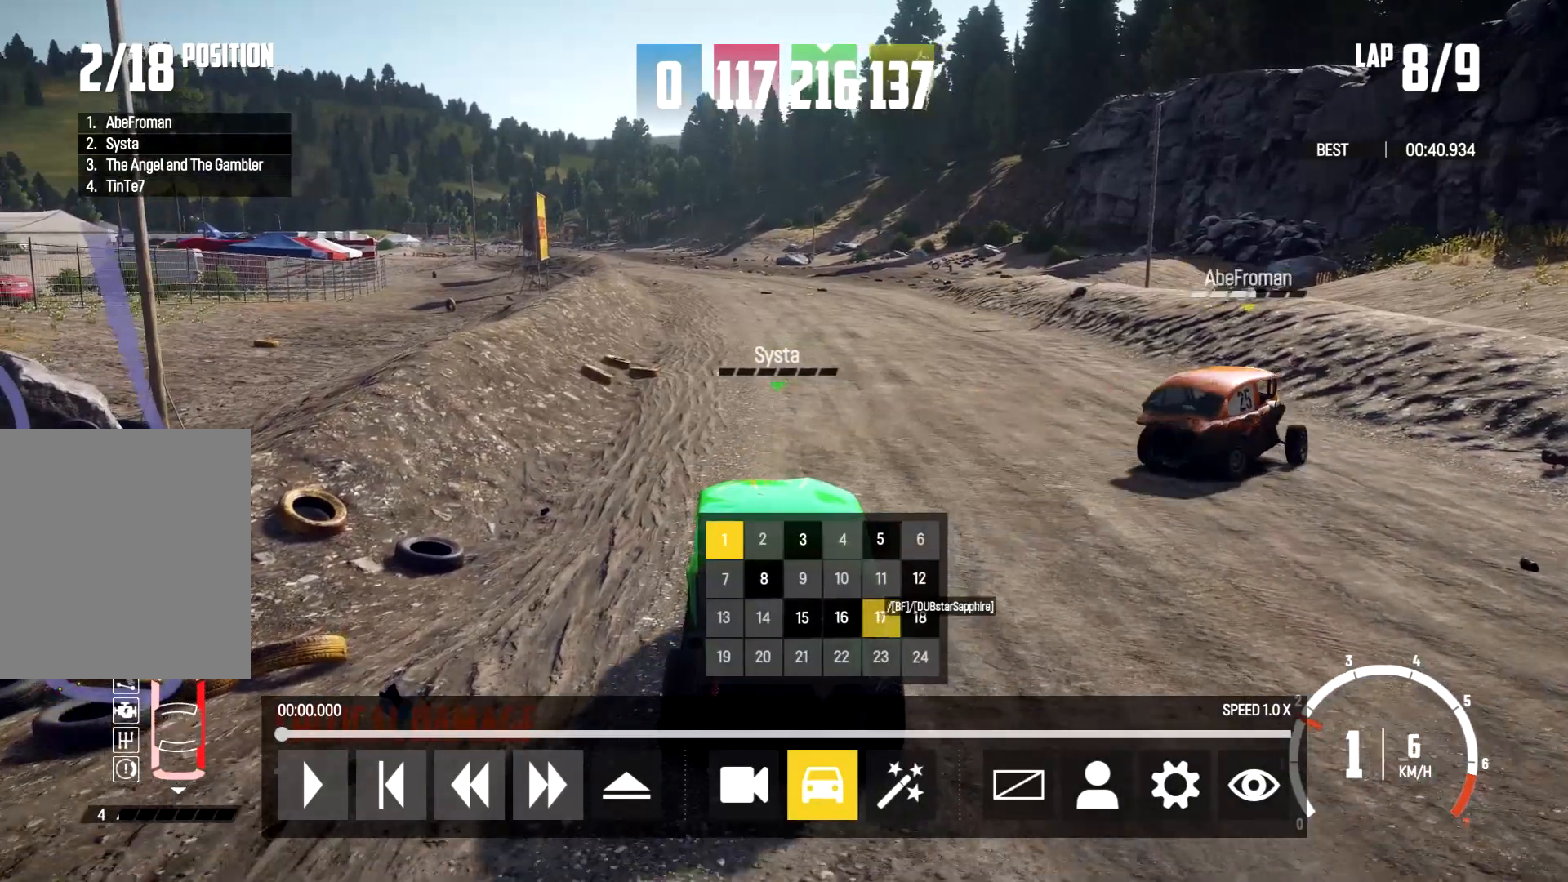
{"buttons": [], "left_stick": "left", "right_stick": "center", "events": [[33, "left_stick", "right"], [233, "left_stick", "center"], [367, "left_stick", "up"], [467, "left_stick", "left"]]}
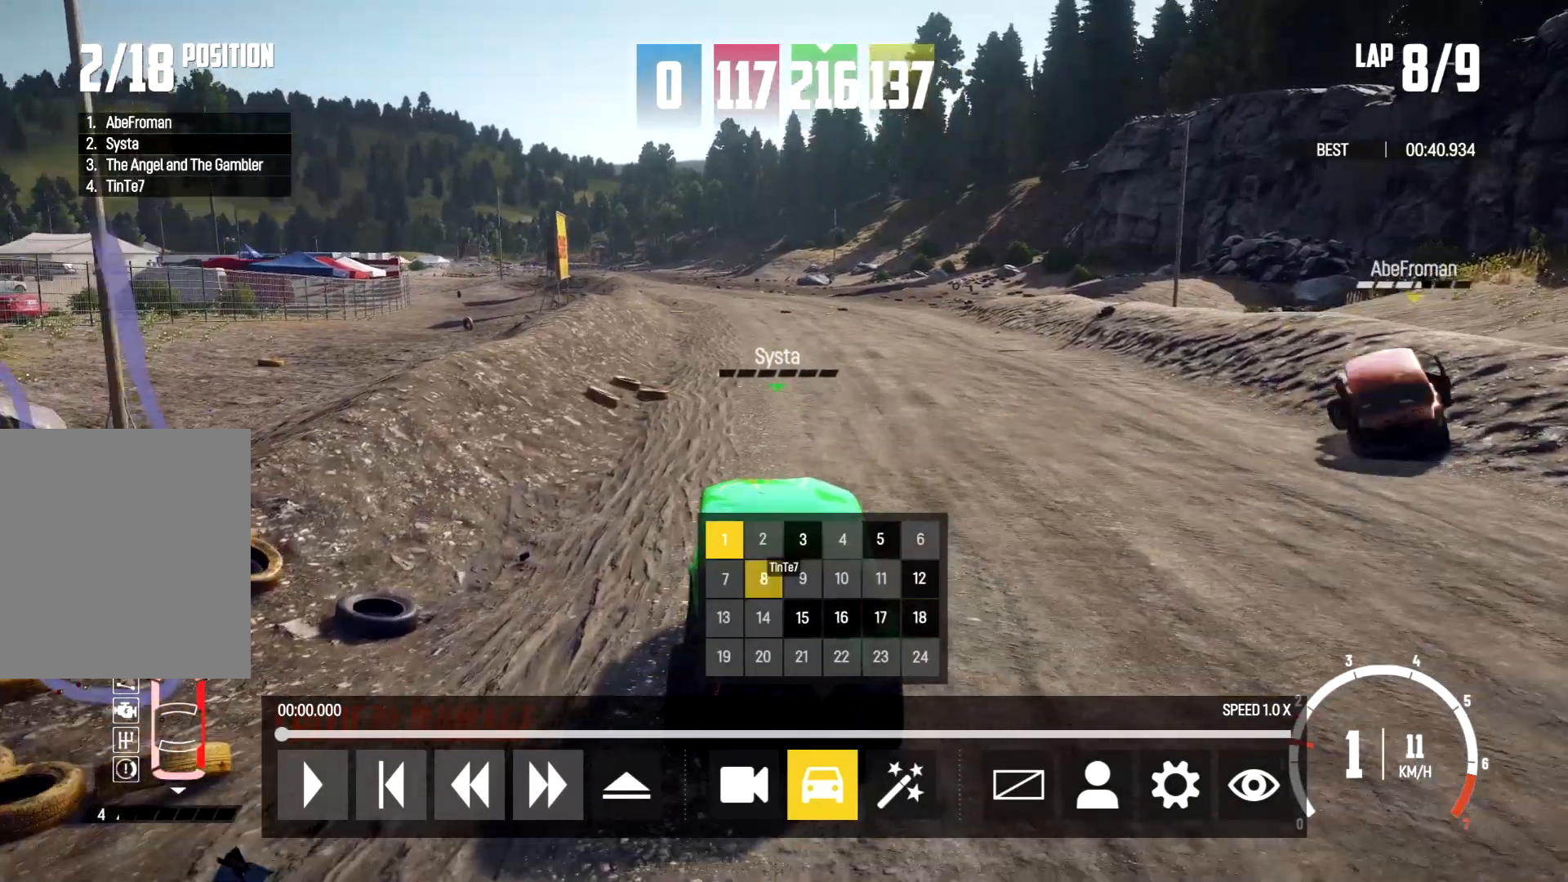
{"buttons": [], "left_stick": "up-right", "right_stick": "center", "events": [[100, "left_stick", "center"], [500, "left_stick", "up-right"]]}
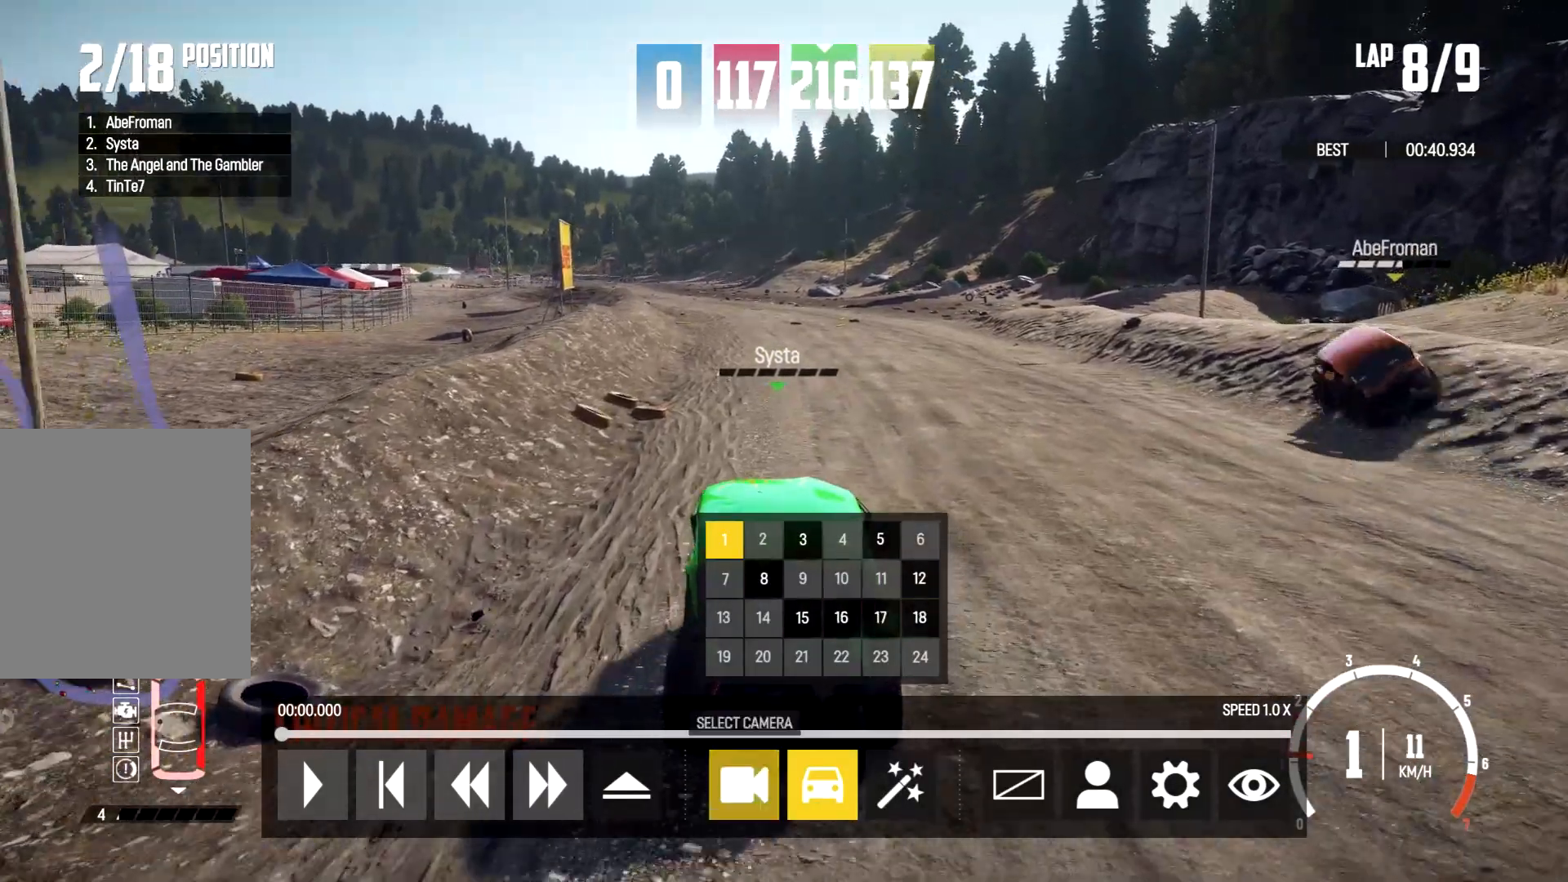
{"buttons": [], "left_stick": "up", "right_stick": "center", "events": [[33, "left_stick", "up"], [200, "left_stick", "center"], [500, "left_stick", "up"]]}
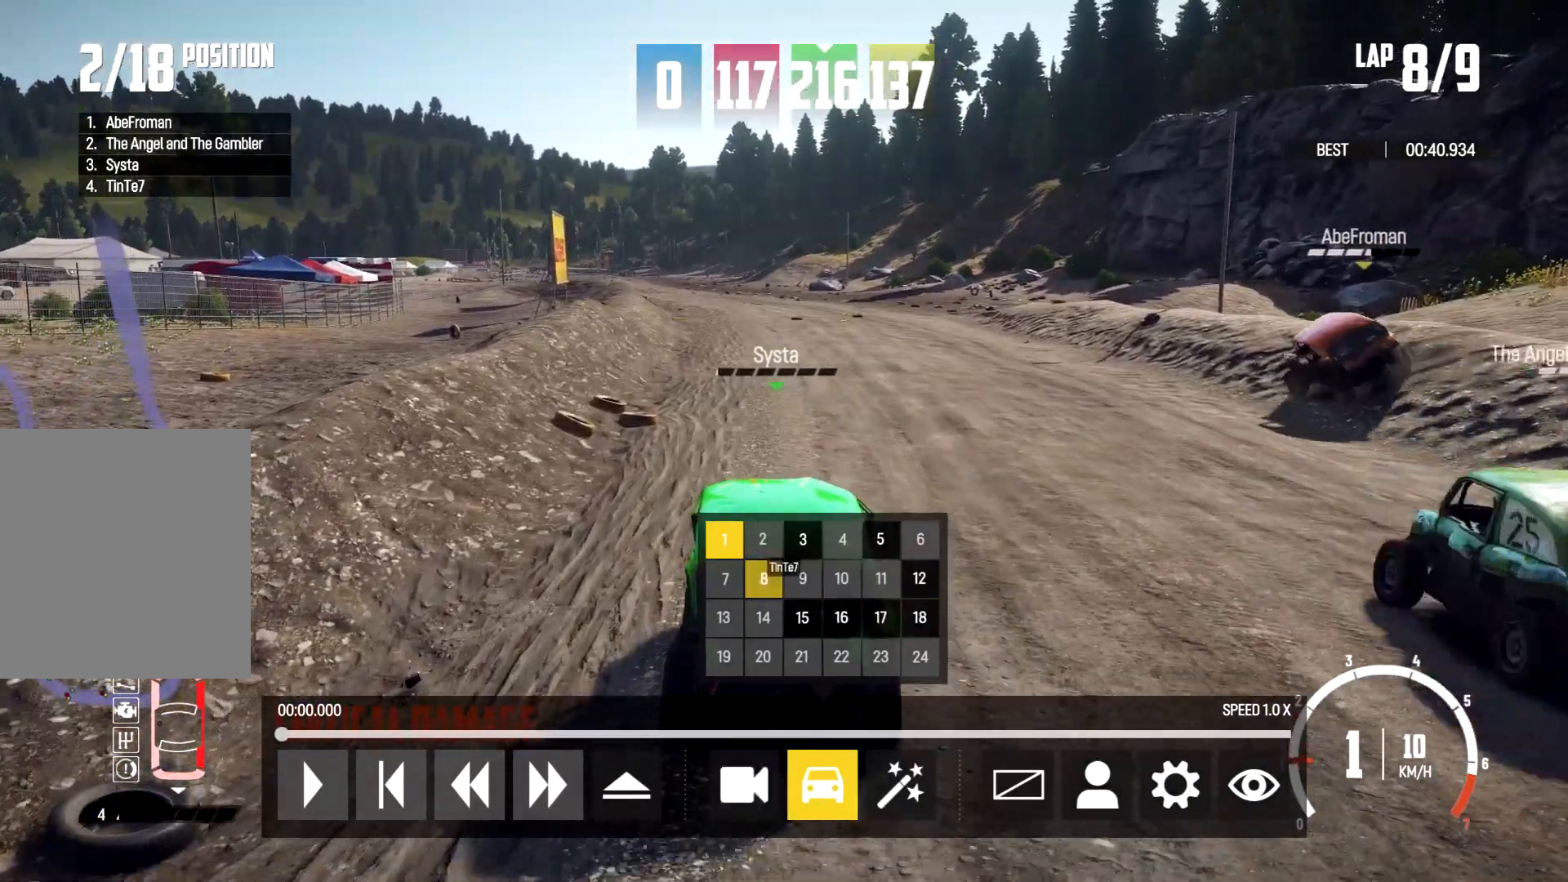
{"buttons": [], "left_stick": "center", "right_stick": "center", "events": [[100, "left_stick", "center"], [333, "left_stick", "down"], [467, "left_stick", "center"]]}
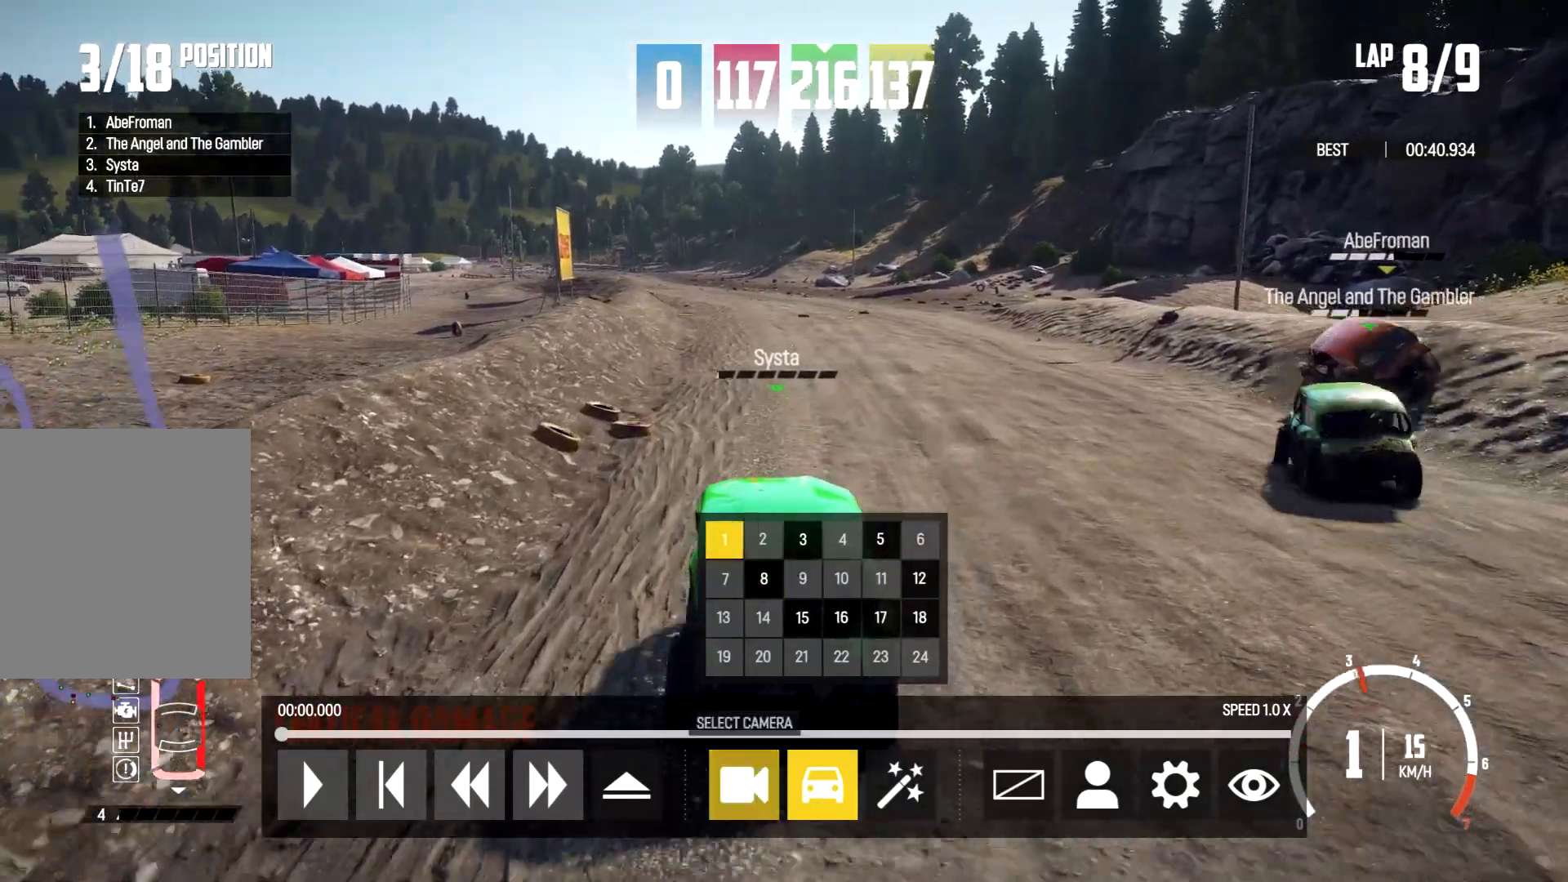
{"buttons": [], "left_stick": "up", "right_stick": "center", "events": [[100, "A", "down"], [267, "A", "up"], [467, "left_stick", "up"]]}
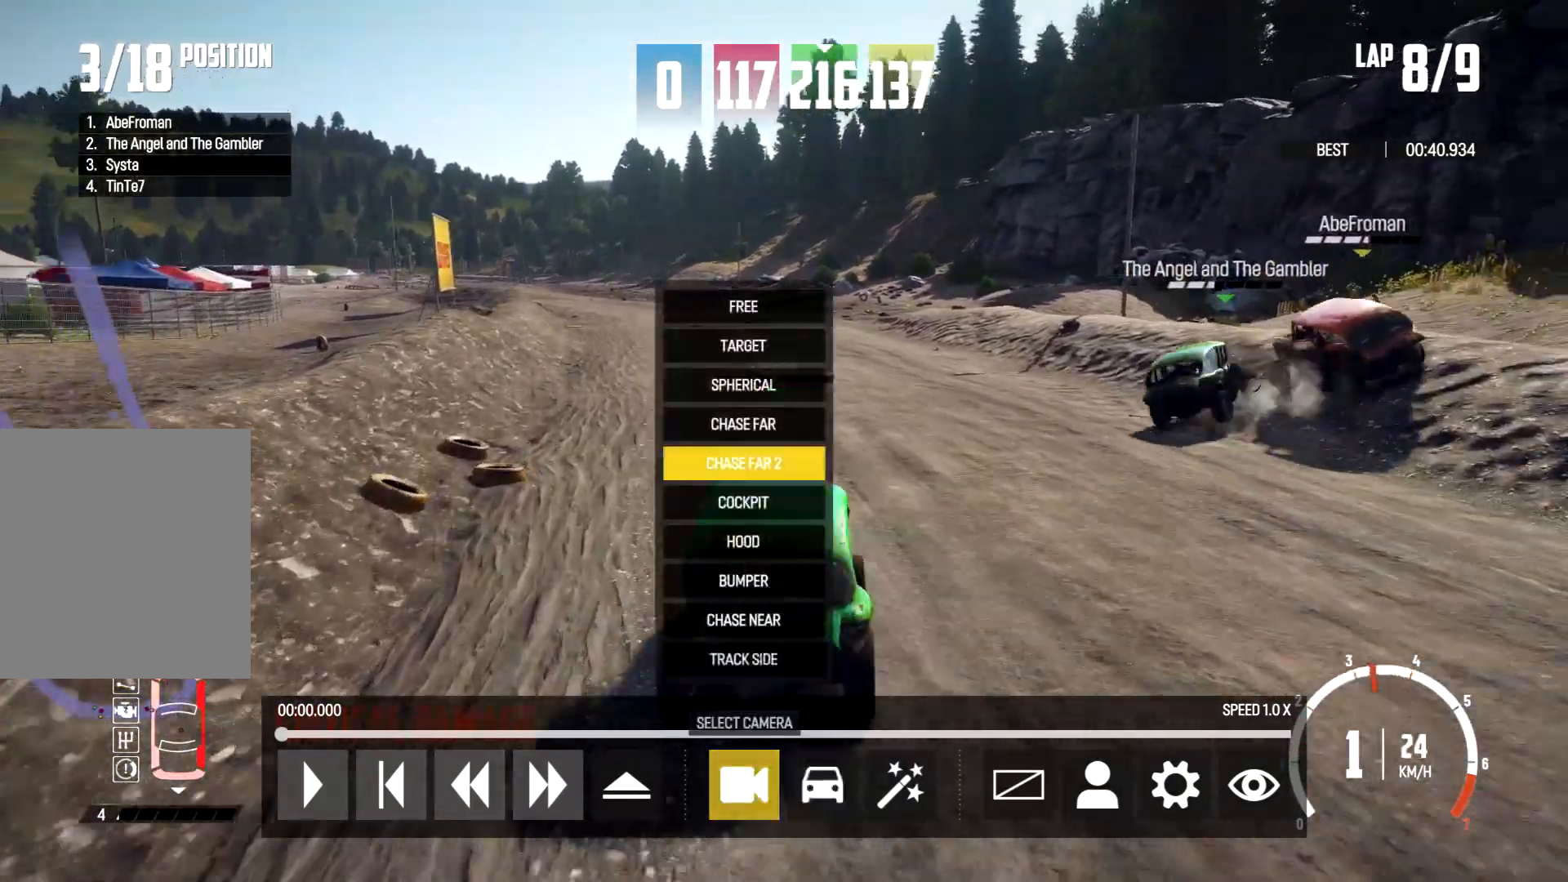
{"buttons": [], "left_stick": "down", "right_stick": "center", "events": [[133, "left_stick", "center"], [433, "left_stick", "down"]]}
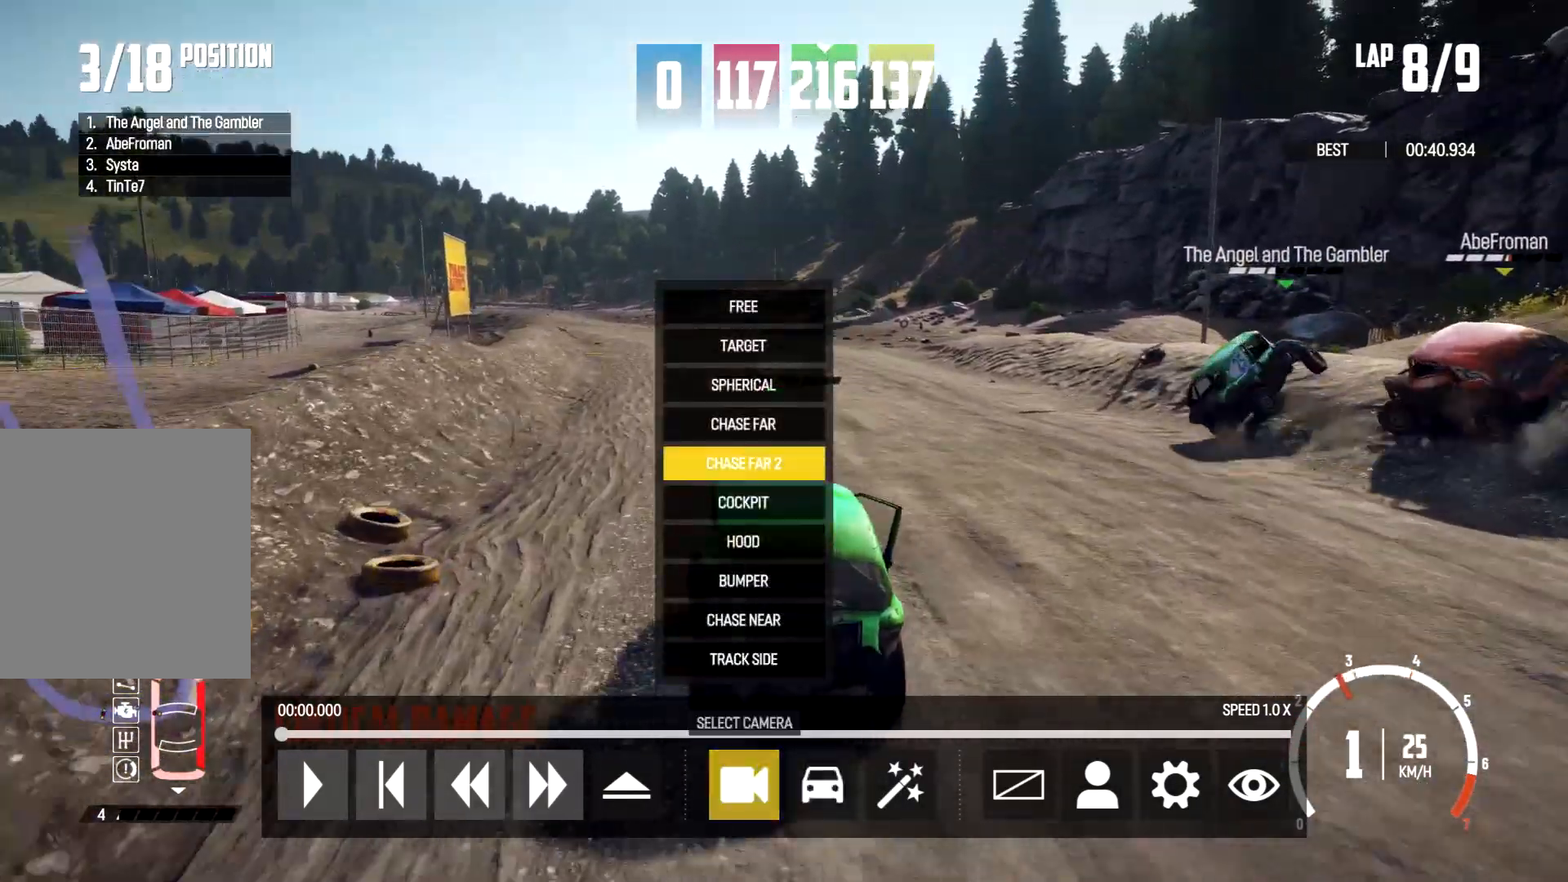
{"buttons": [], "left_stick": "right", "right_stick": "center", "events": [[67, "left_stick", "center"], [133, "B", "down"], [300, "B", "up"], [500, "left_stick", "right"]]}
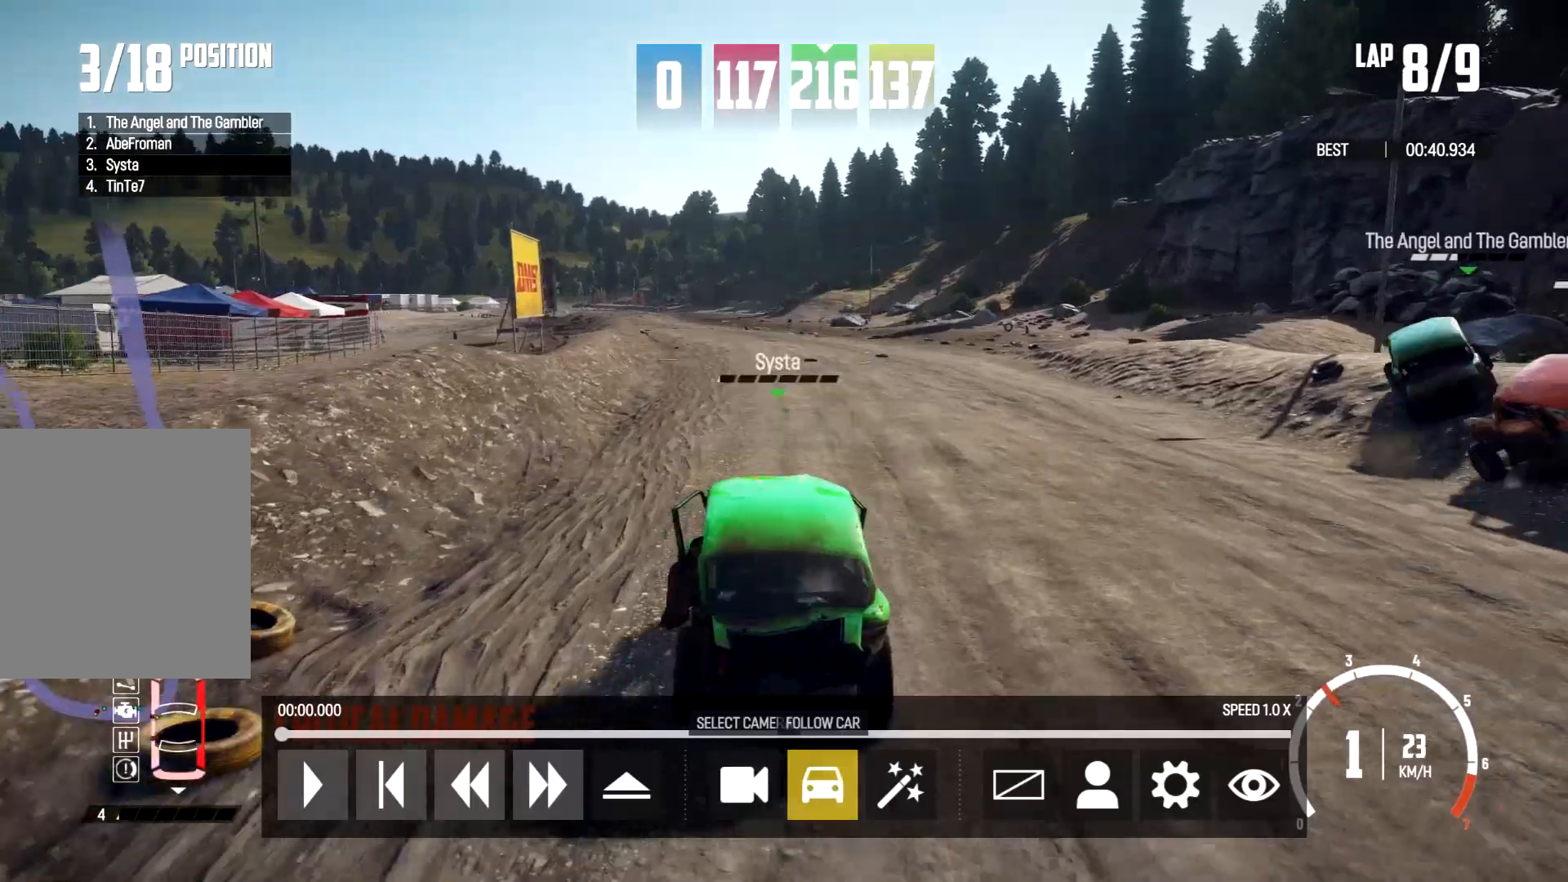
{"buttons": ["A"], "left_stick": "center", "right_stick": "center", "events": [[100, "left_stick", "center"], [267, "left_stick", "left"], [400, "left_stick", "center"], [433, "A", "down"]]}
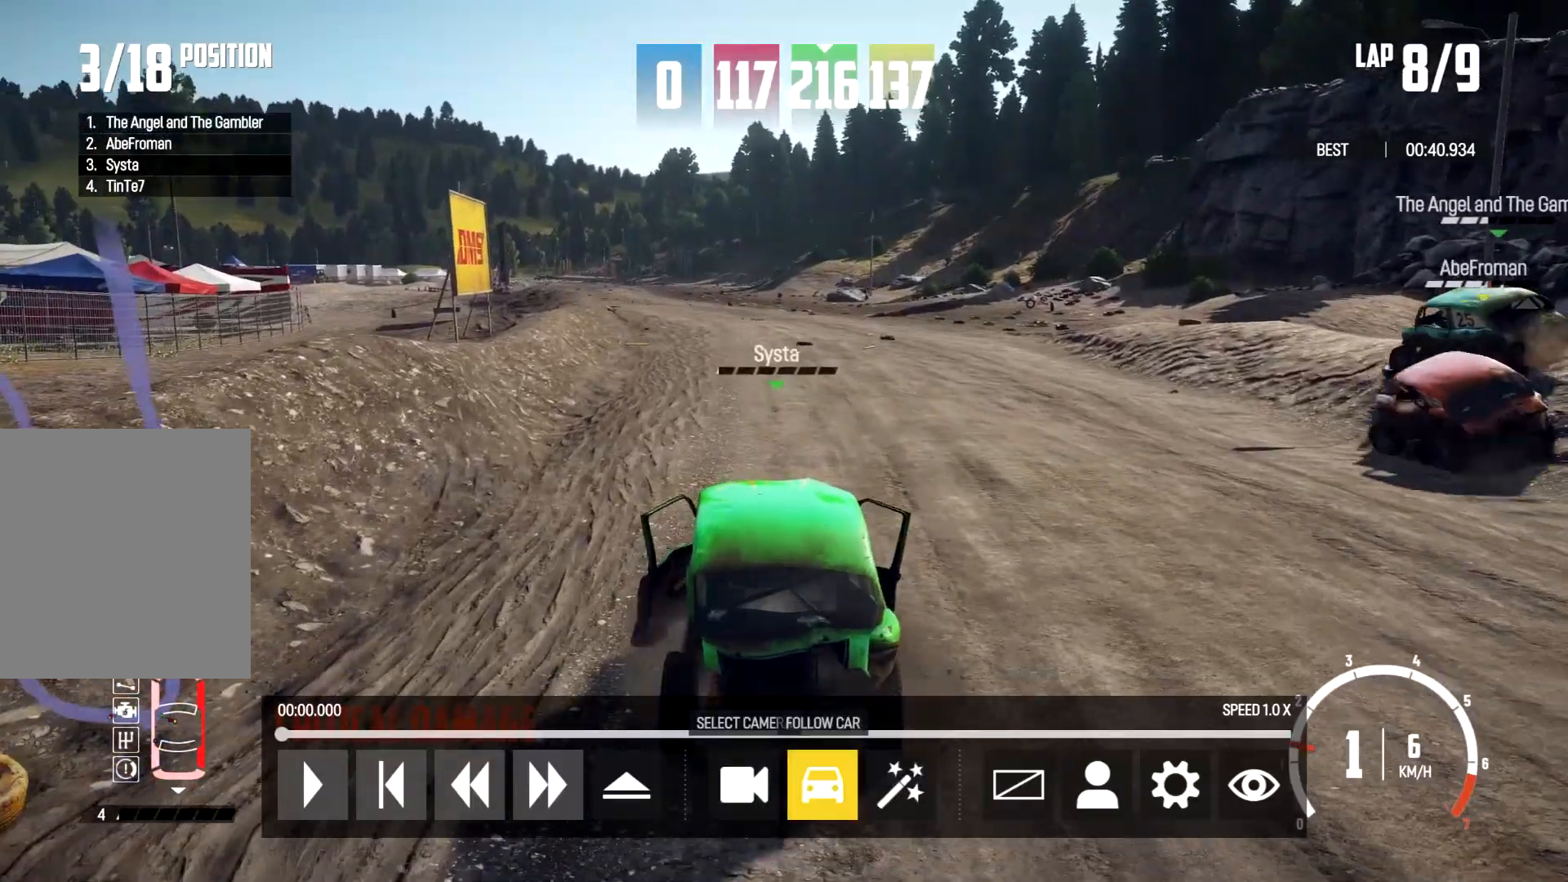
{"buttons": [], "left_stick": "center", "right_stick": "center", "events": [[67, "A", "up"], [233, "left_stick", "up"], [400, "left_stick", "center"]]}
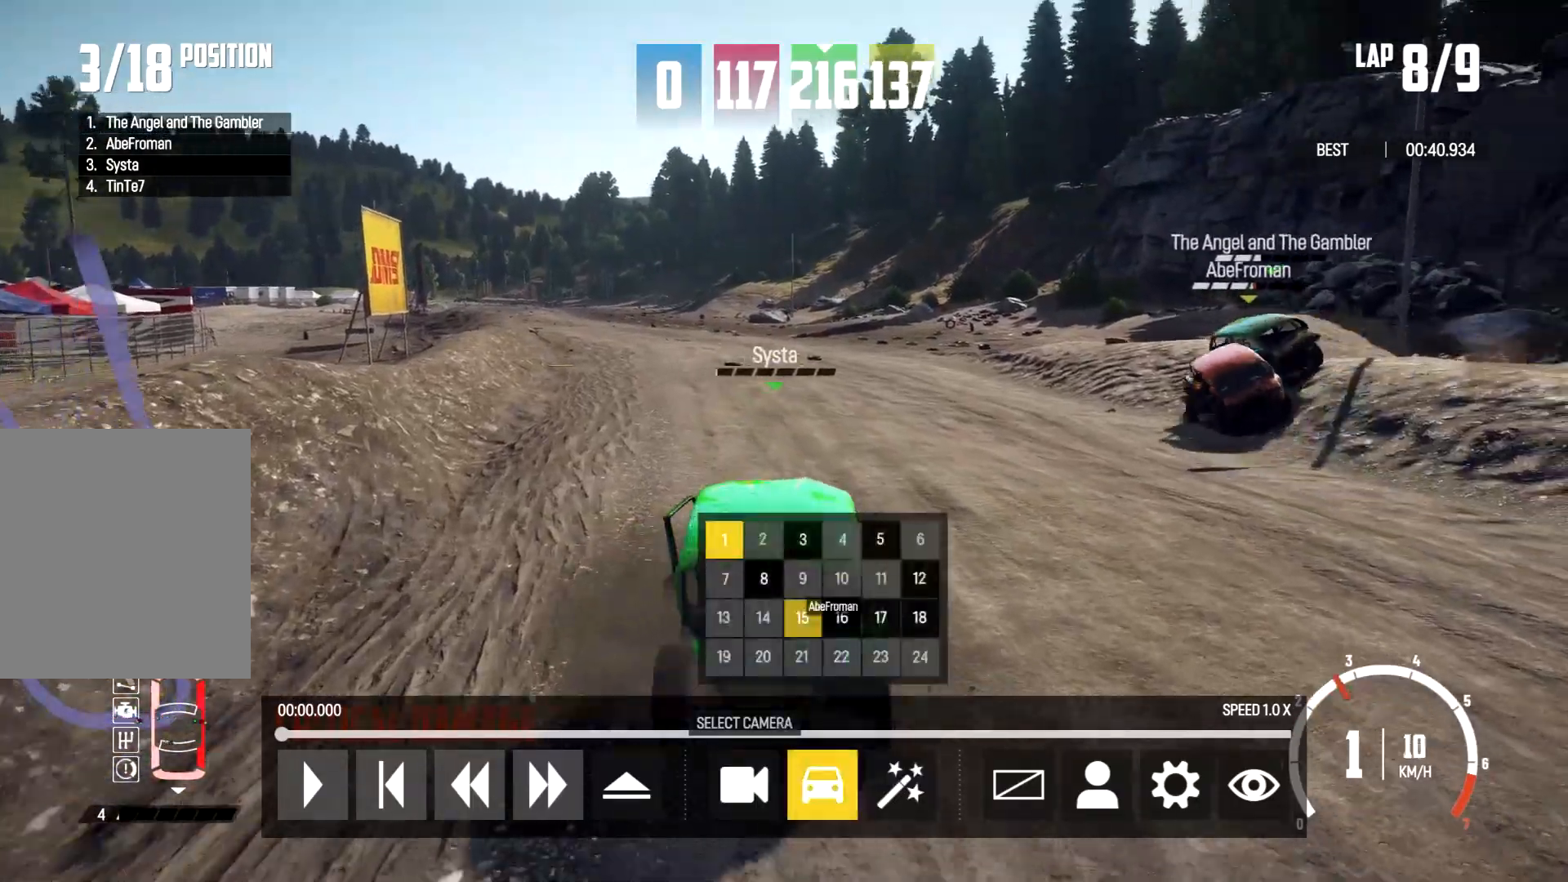
{"buttons": [], "left_stick": "center", "right_stick": "center", "events": [[133, "left_stick", "up-left"], [267, "left_stick", "center"]]}
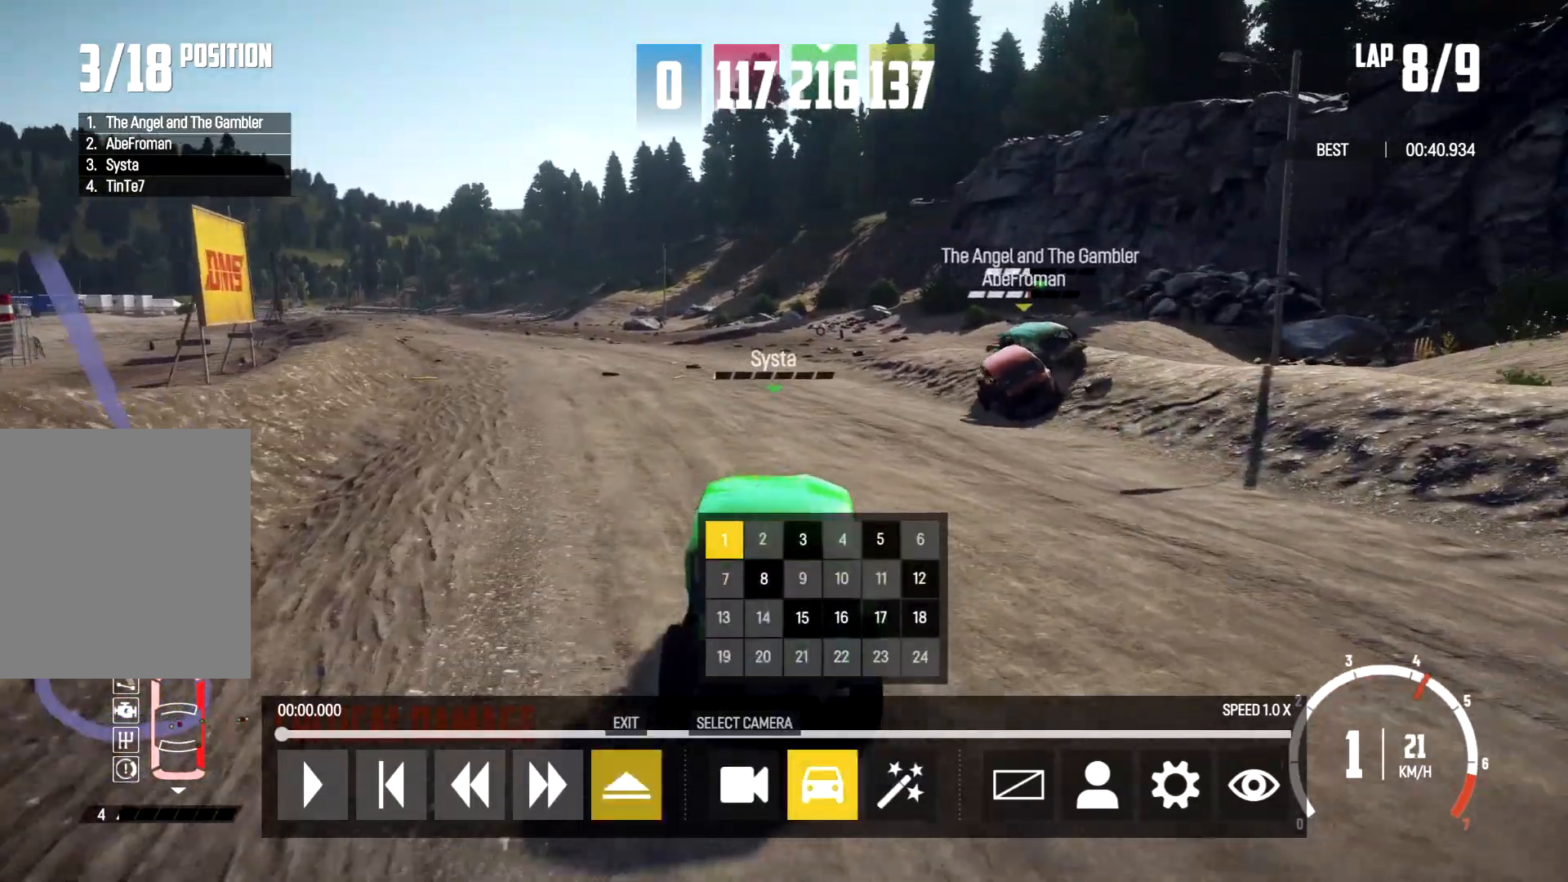
{"buttons": [], "left_stick": "center", "right_stick": "center", "events": [[100, "left_stick", "up"], [267, "left_stick", "center"]]}
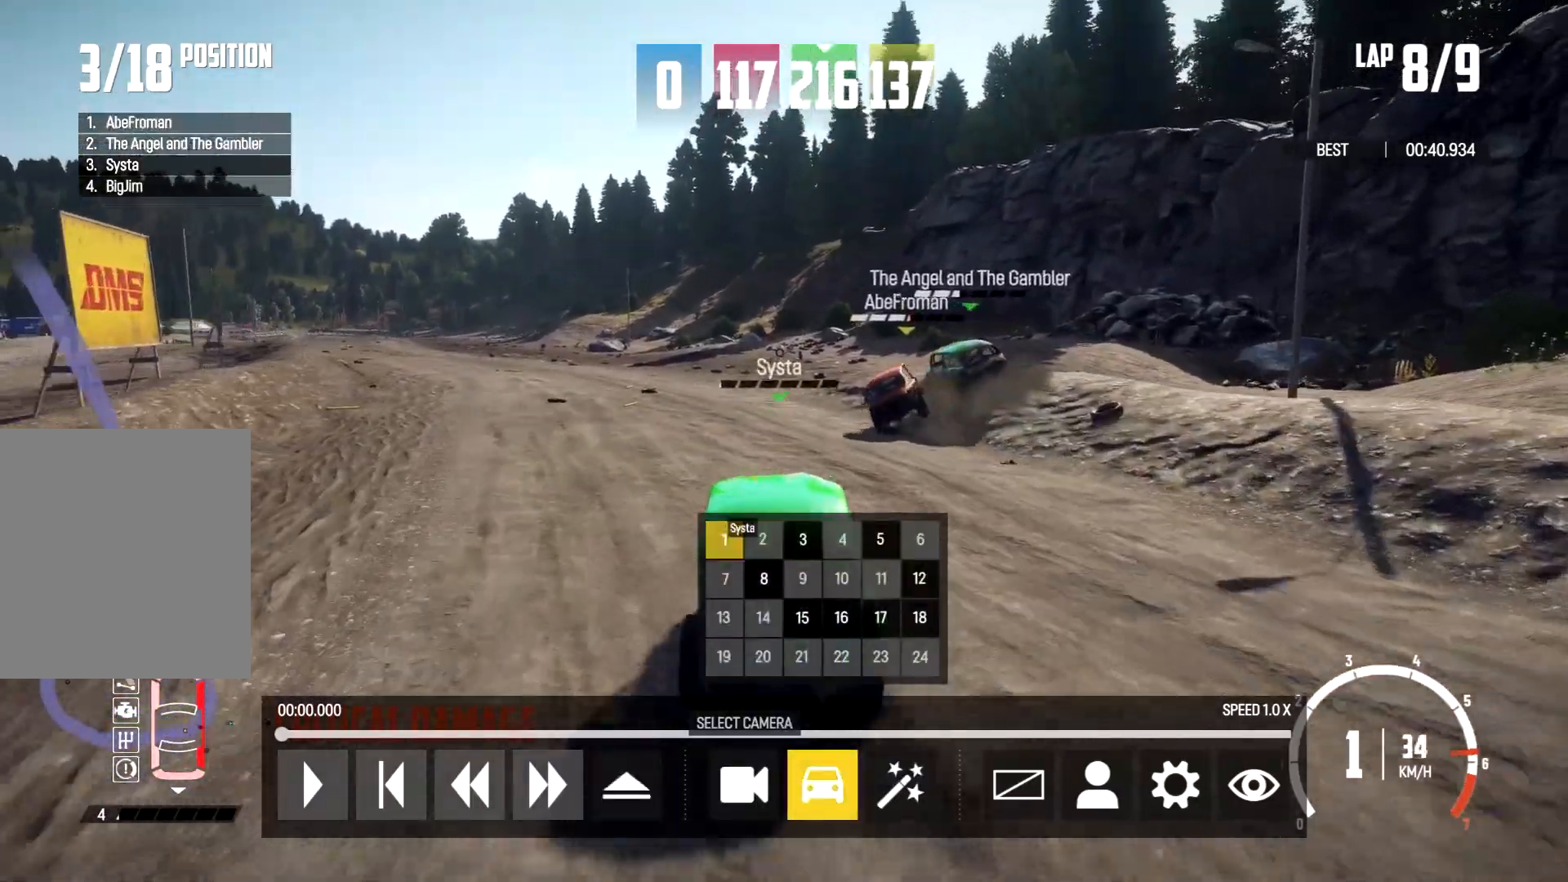
{"buttons": [], "left_stick": "up-left", "right_stick": "center", "events": [[33, "left_stick", "down-right"], [167, "left_stick", "center"], [433, "left_stick", "up-left"]]}
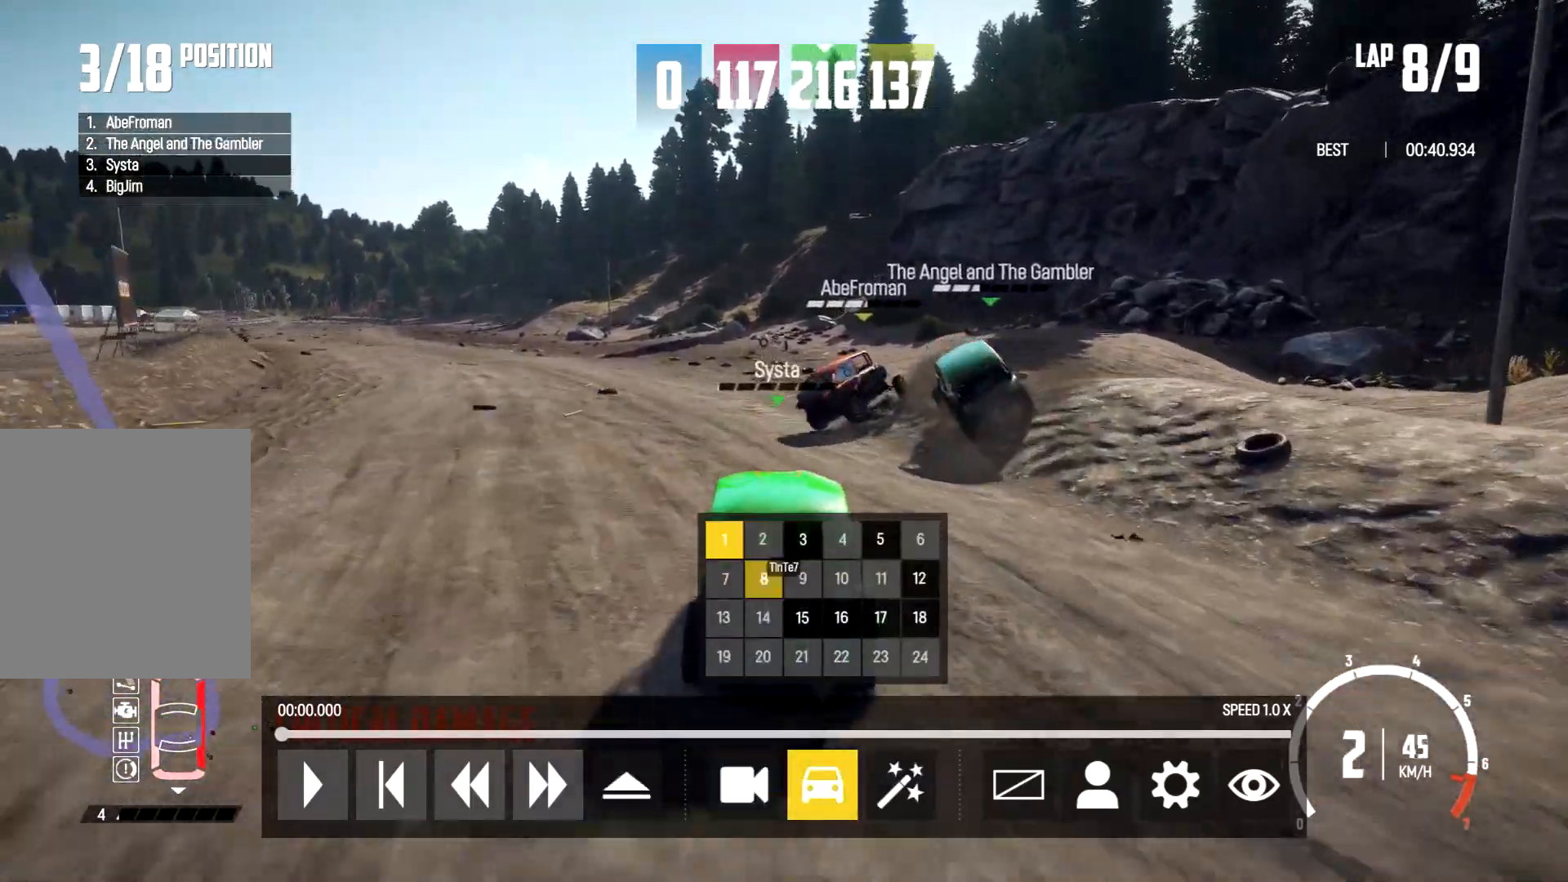
{"buttons": [], "left_stick": "center", "right_stick": "center", "events": [[33, "left_stick", "center"], [200, "left_stick", "right"], [300, "left_stick", "center"]]}
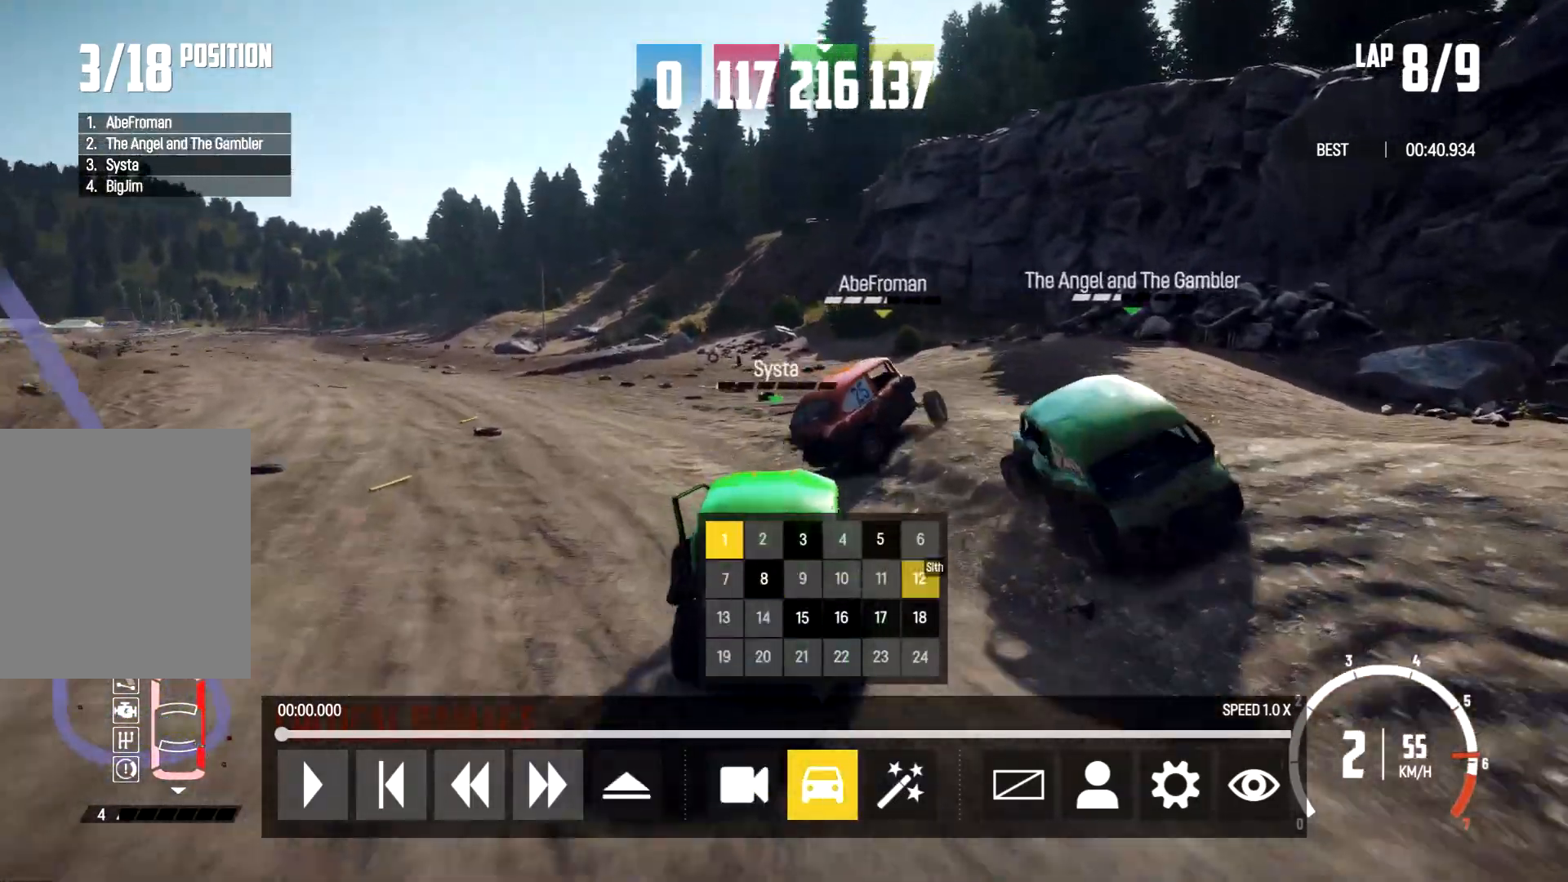
{"buttons": [], "left_stick": "center", "right_stick": "center", "events": [[67, "left_stick", "left"], [167, "left_stick", "center"], [333, "A", "down"], [467, "A", "up"]]}
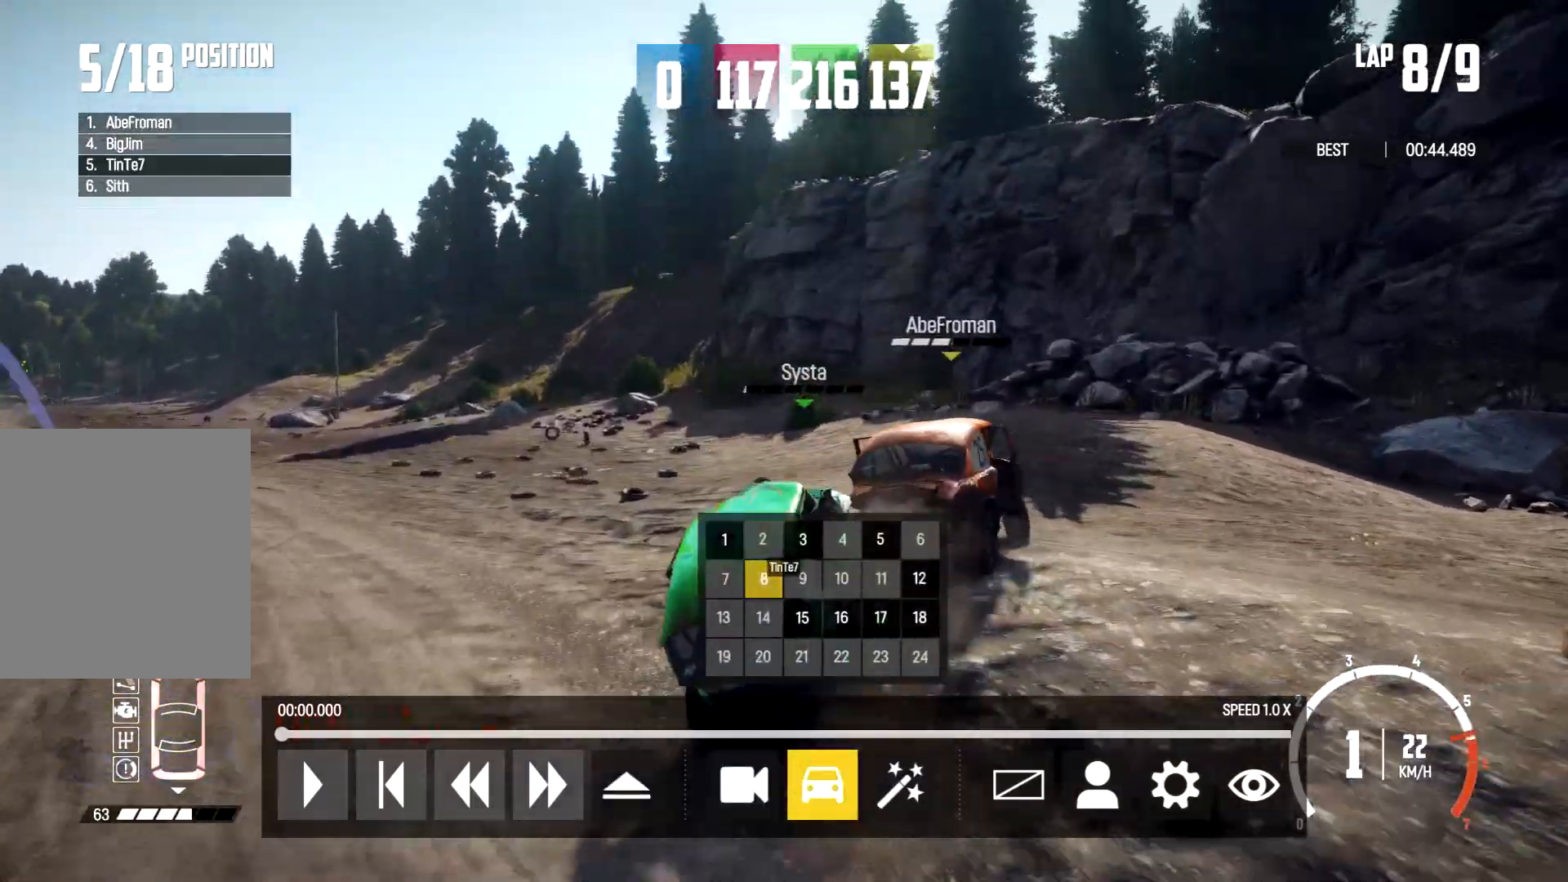
{"buttons": [], "left_stick": "center", "right_stick": "center", "events": []}
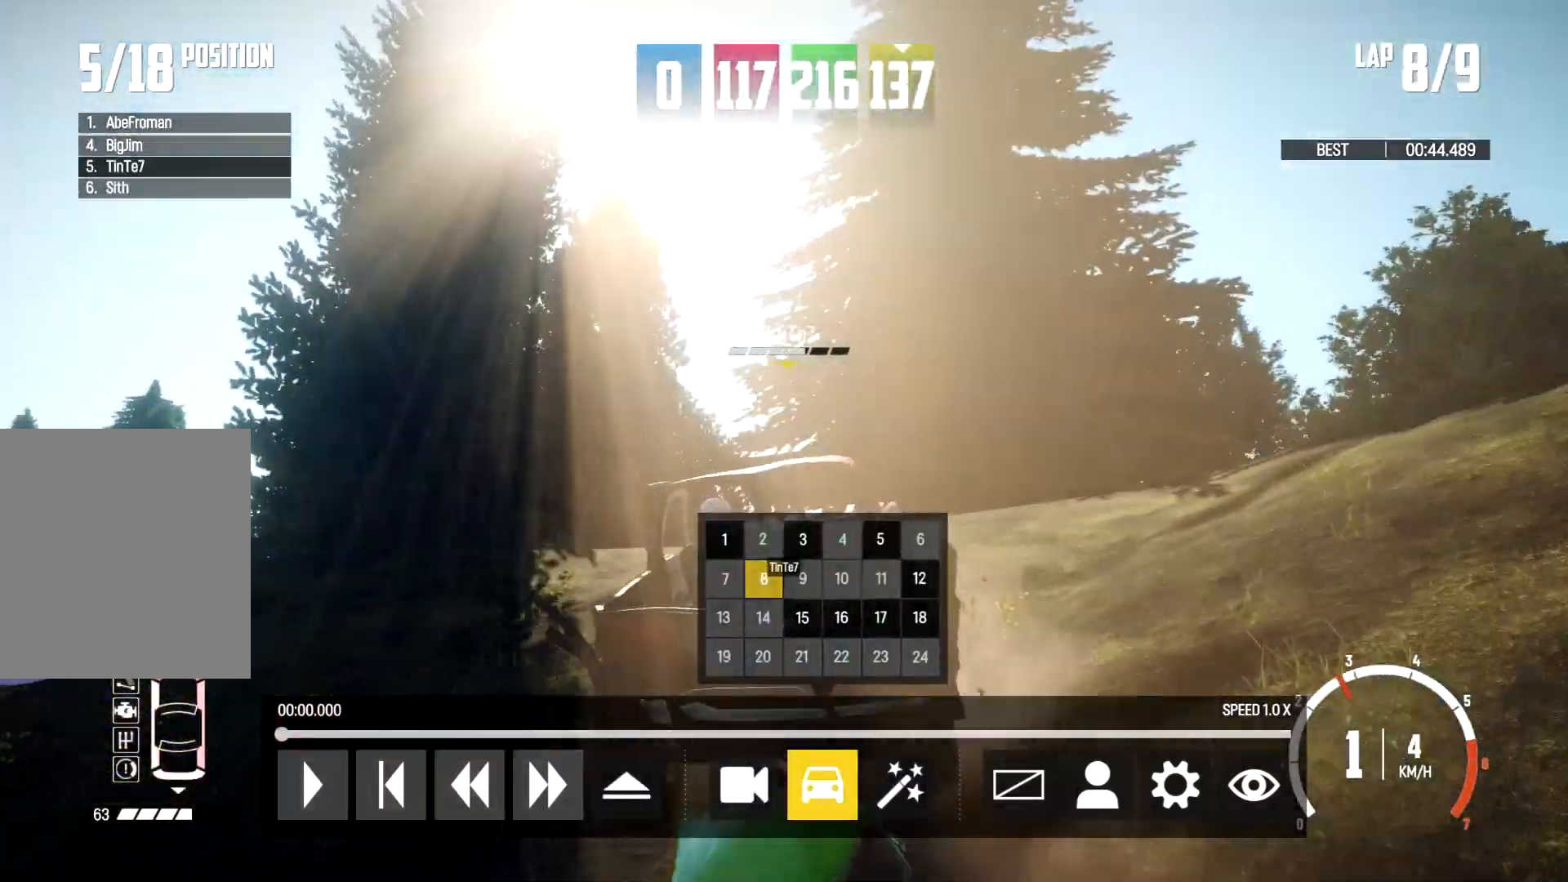
{"buttons": [], "left_stick": "center", "right_stick": "center", "events": [[67, "B", "down"], [133, "B", "up"]]}
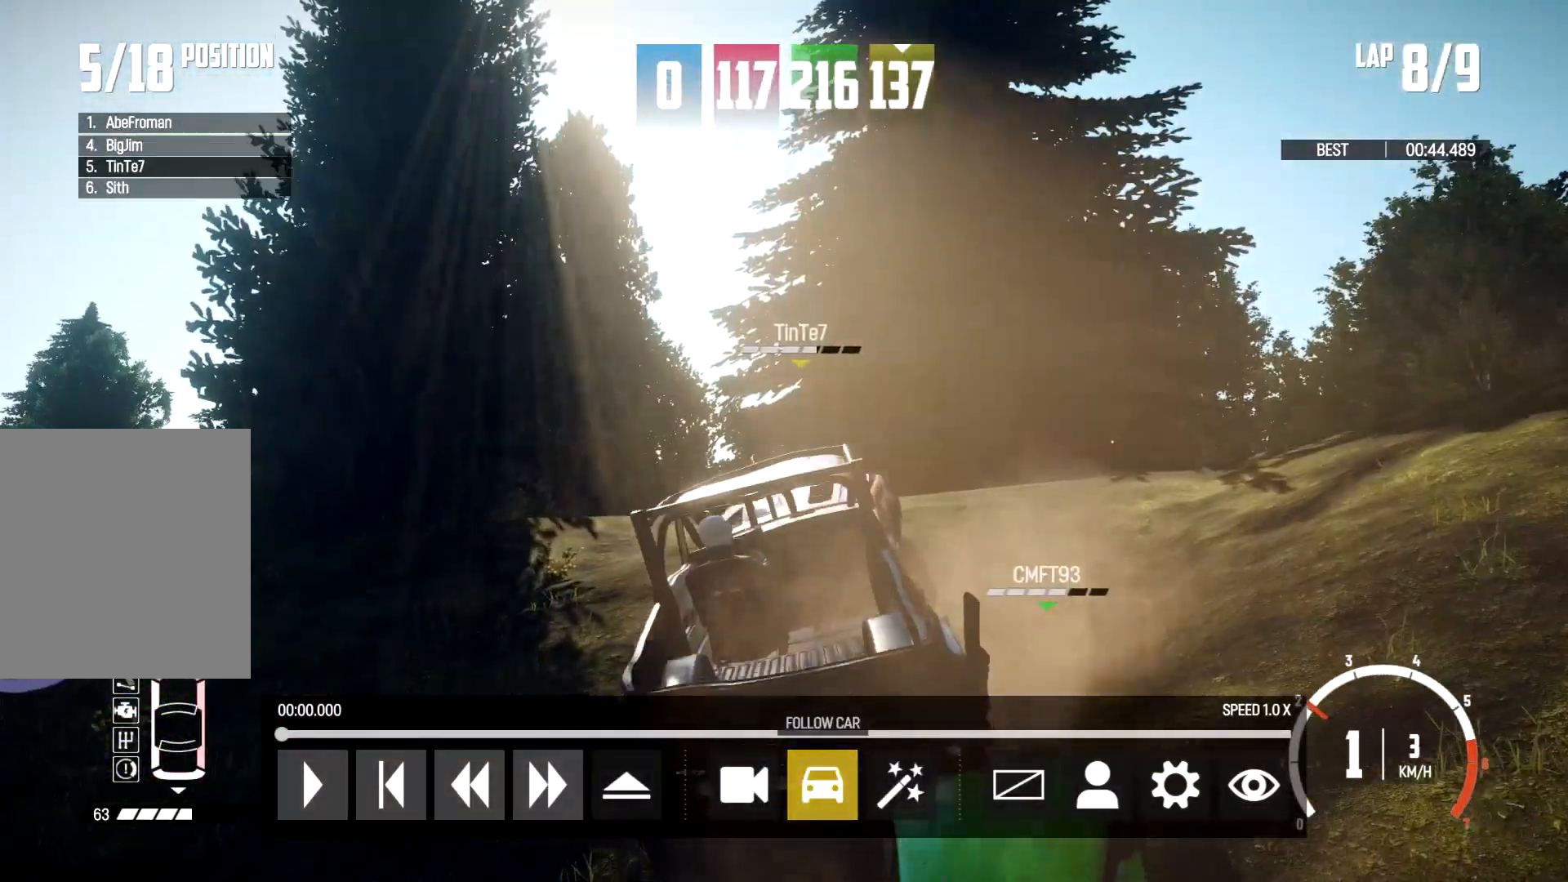
{"buttons": [], "left_stick": "center", "right_stick": "down", "events": [[200, "right_stick", "down"]]}
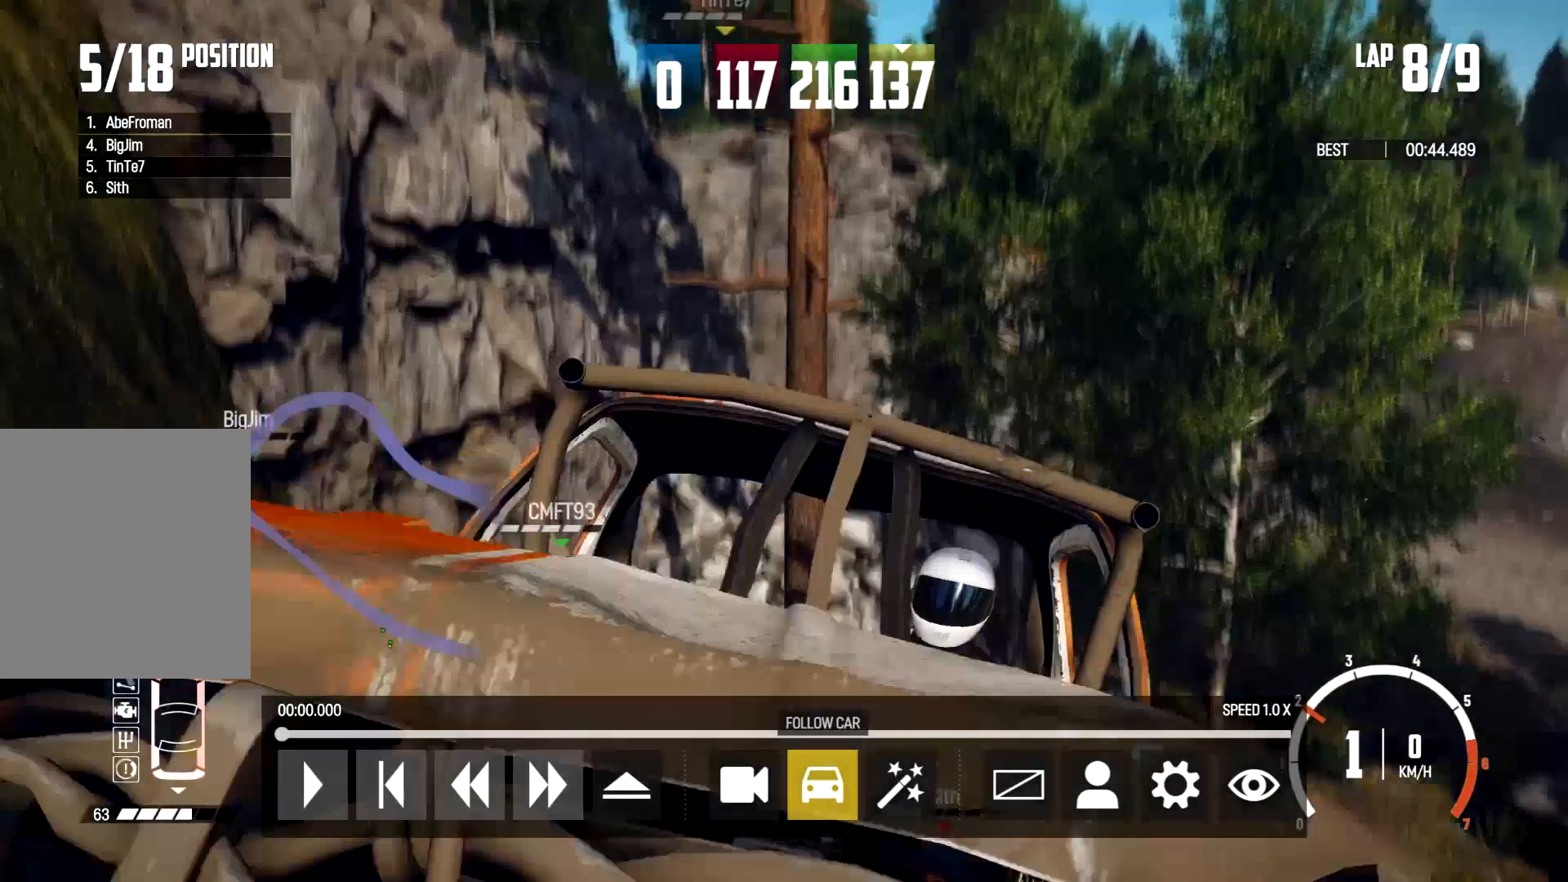
{"buttons": [], "left_stick": "center", "right_stick": "down", "events": []}
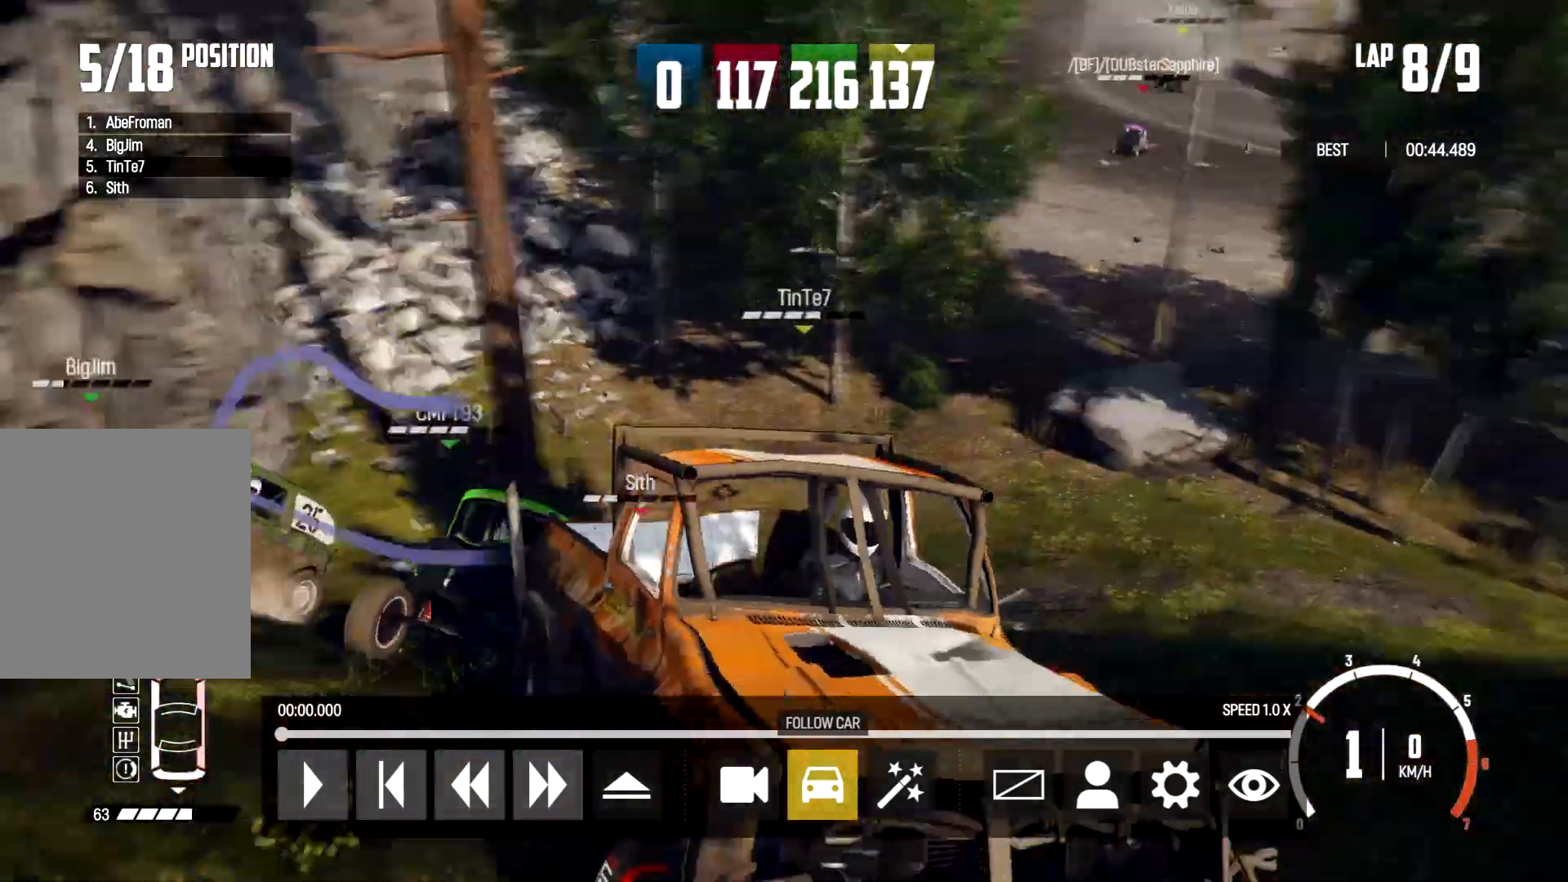
{"buttons": [], "left_stick": "center", "right_stick": "center", "events": [[333, "right_stick", "center"]]}
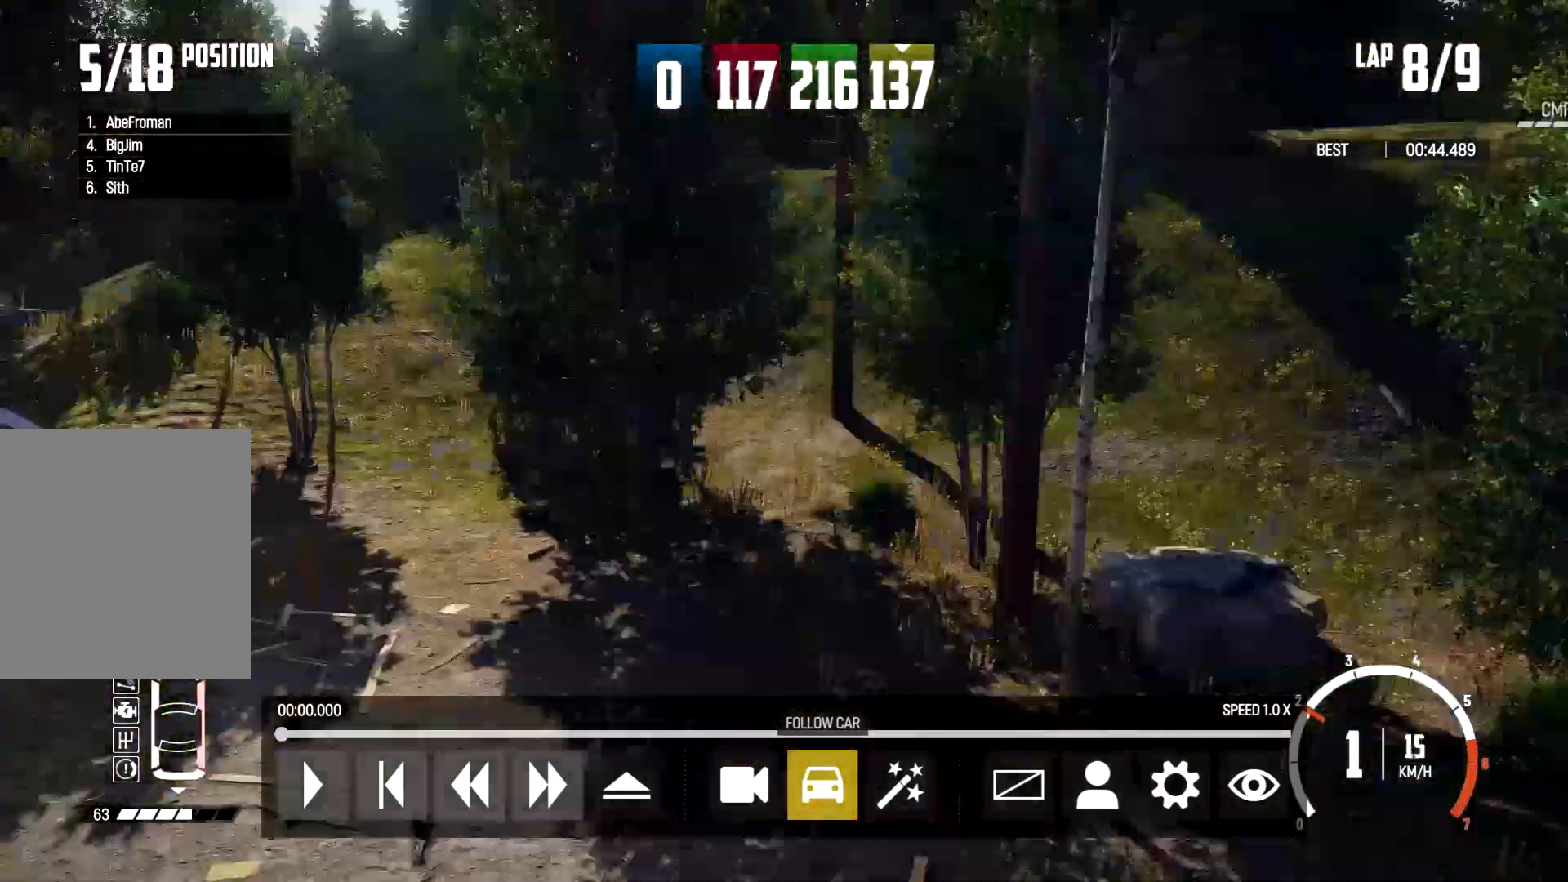
{"buttons": ["DPAD_RIGHT"], "left_stick": "center", "right_stick": "center", "events": [[67, "DPAD_RIGHT", "down"], [167, "DPAD_RIGHT", "up"], [467, "DPAD_RIGHT", "down"]]}
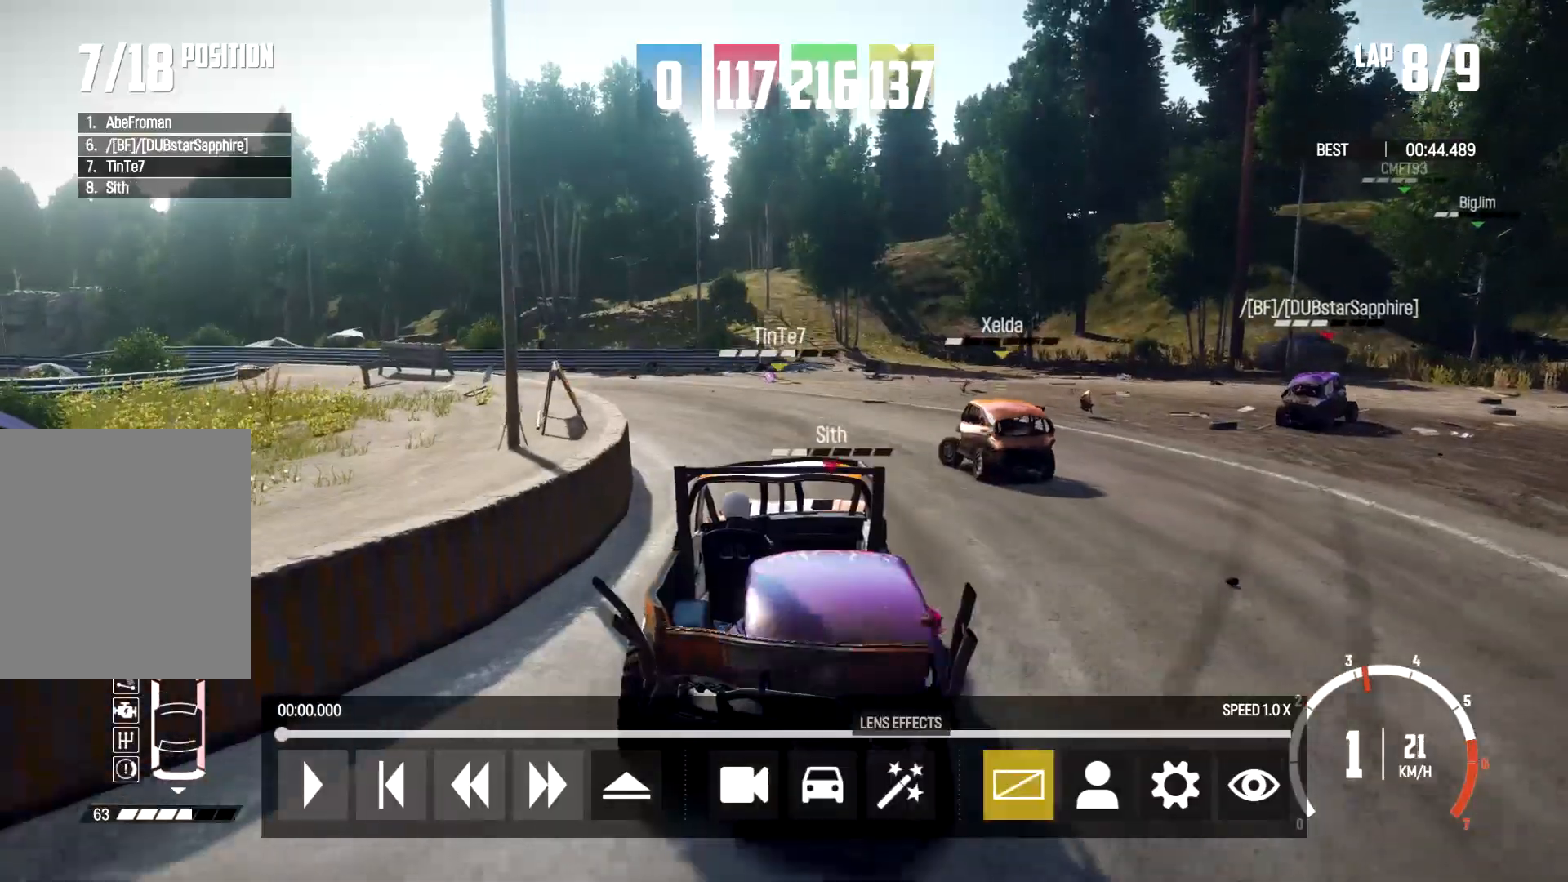
{"buttons": [], "left_stick": "center", "right_stick": "center", "events": [[67, "DPAD_RIGHT", "up"], [333, "A", "down"], [467, "A", "up"]]}
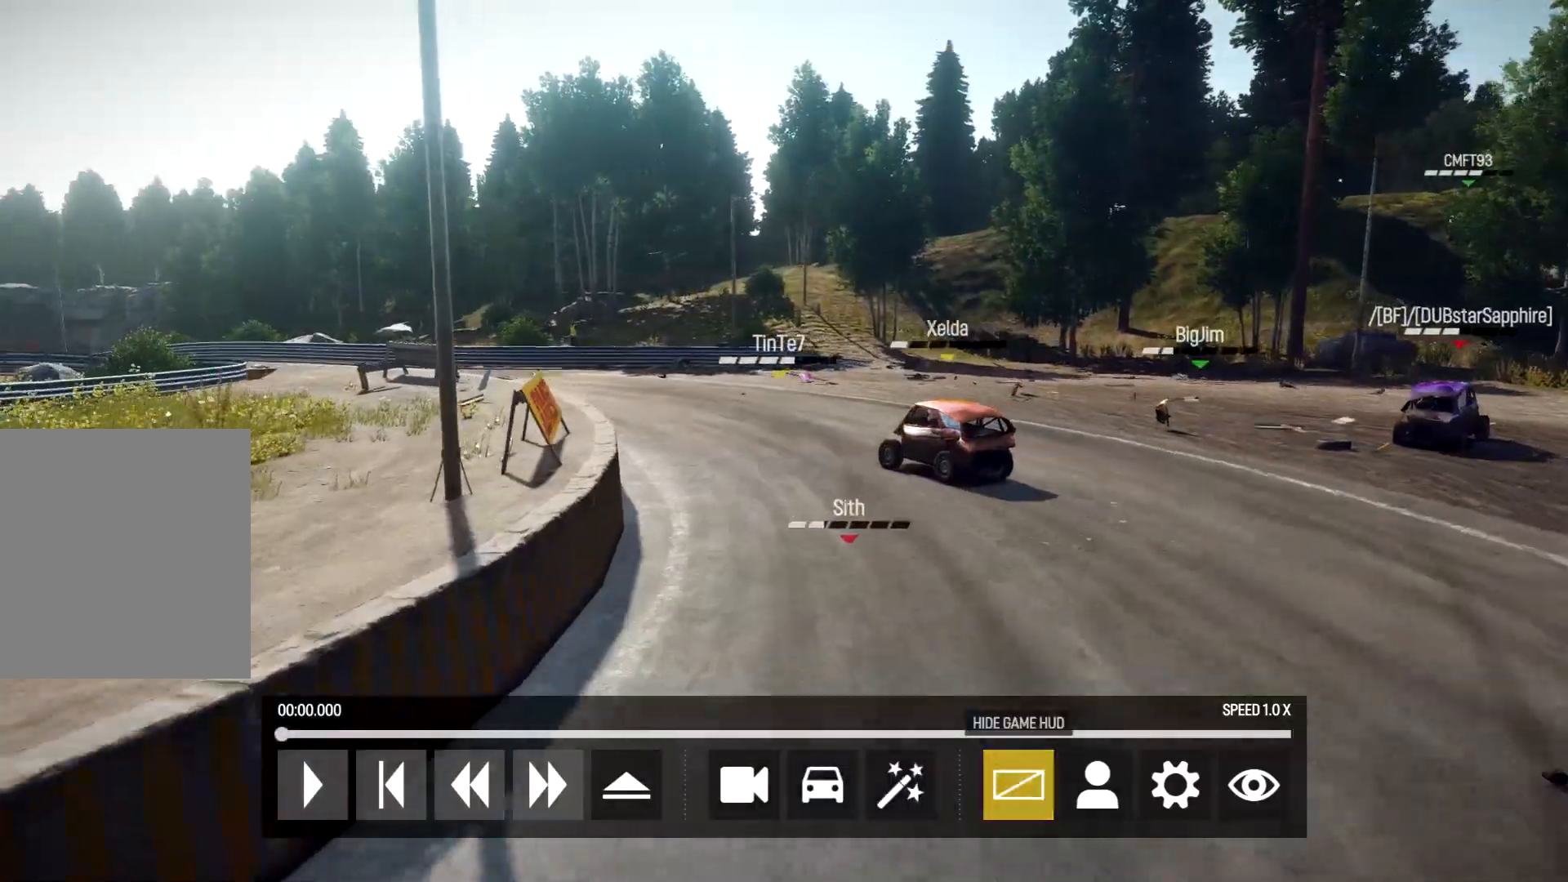
{"buttons": ["A"], "left_stick": "center", "right_stick": "center", "events": [[467, "A", "down"]]}
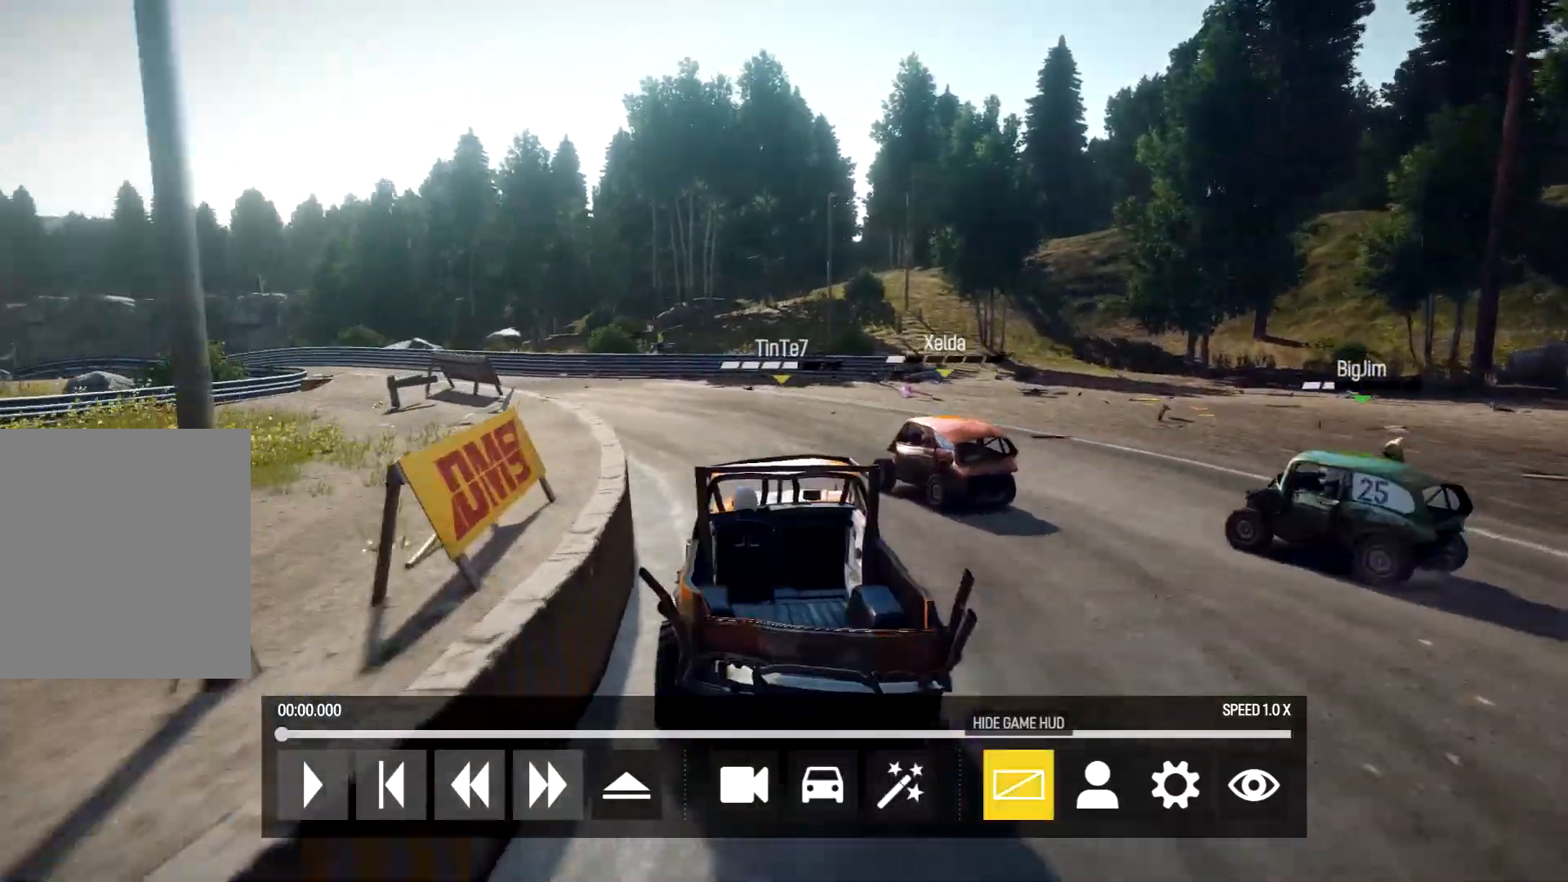
{"buttons": ["DPAD_RIGHT"], "left_stick": "center", "right_stick": "center", "events": [[100, "A", "up"], [300, "DPAD_RIGHT", "down"], [400, "DPAD_RIGHT", "up"], [500, "DPAD_RIGHT", "down"]]}
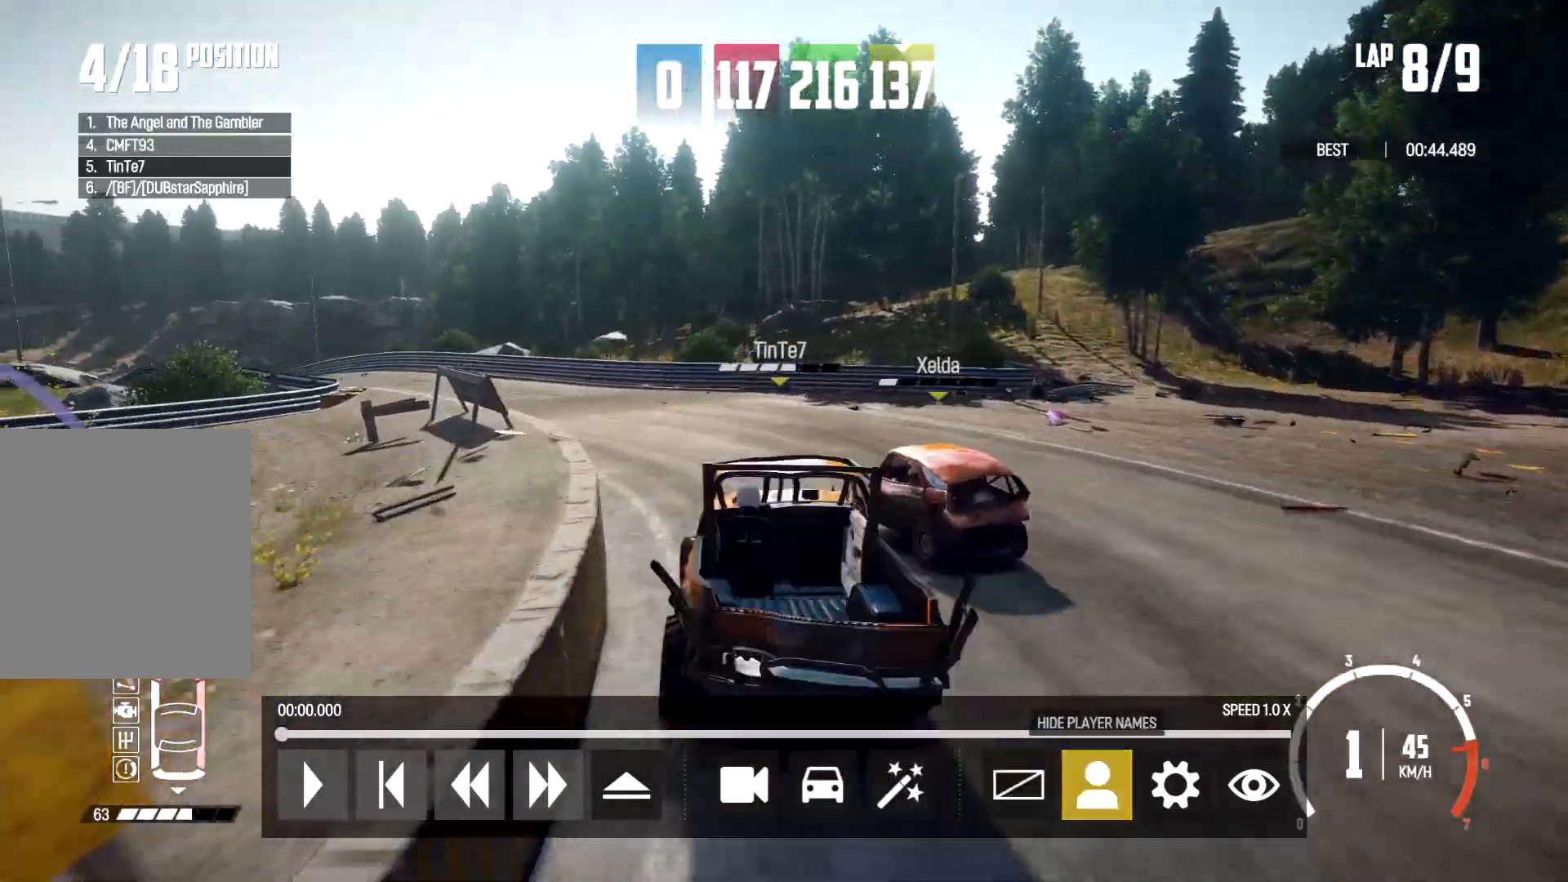
{"buttons": ["A"], "left_stick": "center", "right_stick": "center", "events": [[100, "DPAD_RIGHT", "up"], [200, "DPAD_RIGHT", "down"], [267, "DPAD_RIGHT", "up"], [467, "A", "down"]]}
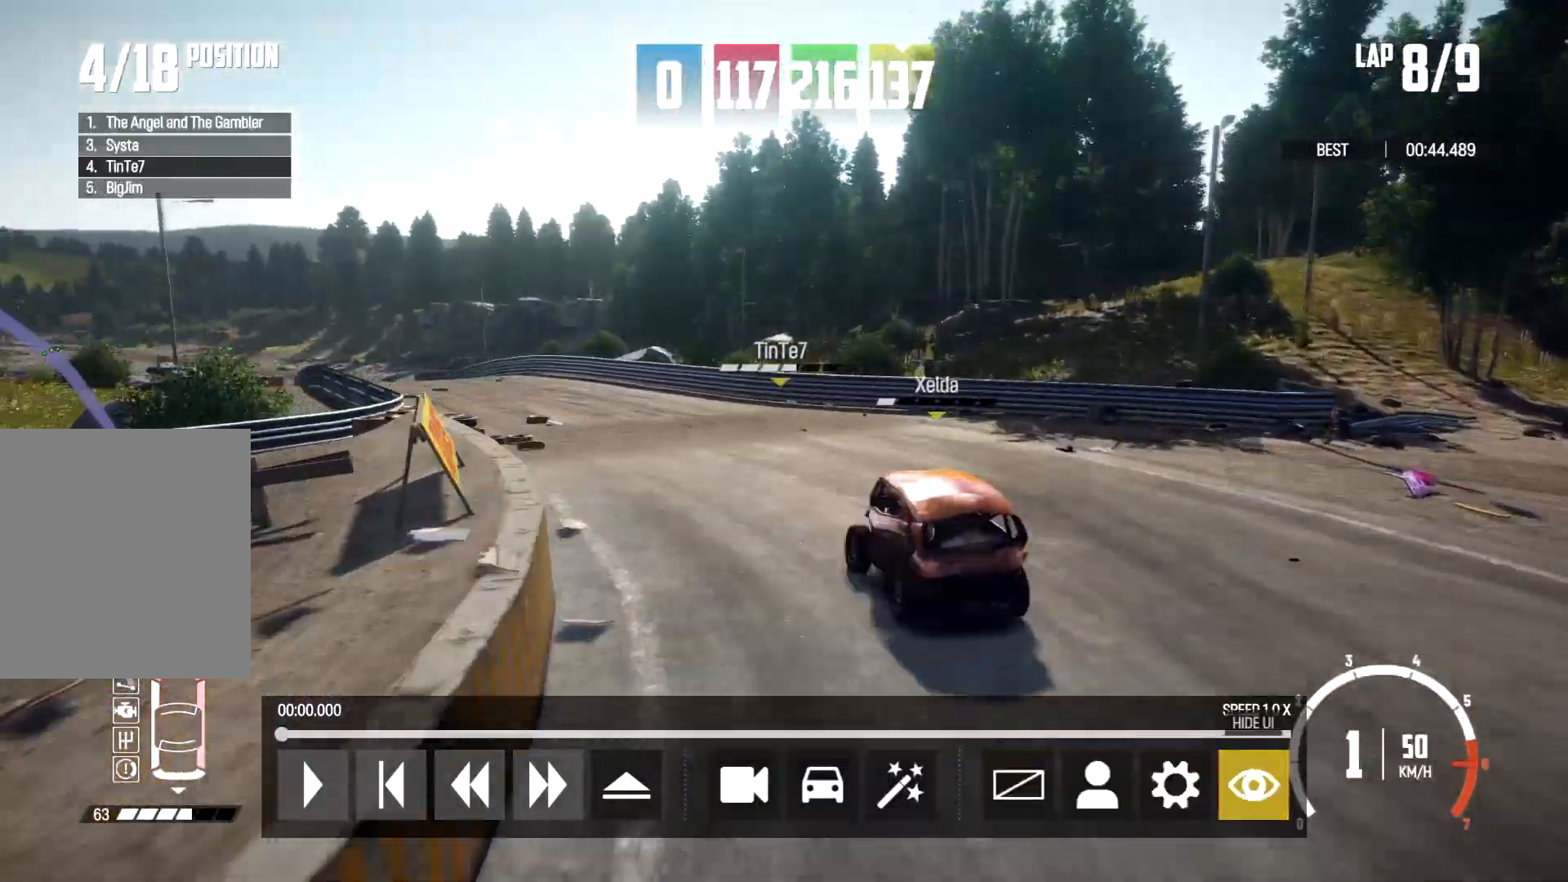
{"buttons": [], "left_stick": "center", "right_stick": "center", "events": [[100, "A", "up"]]}